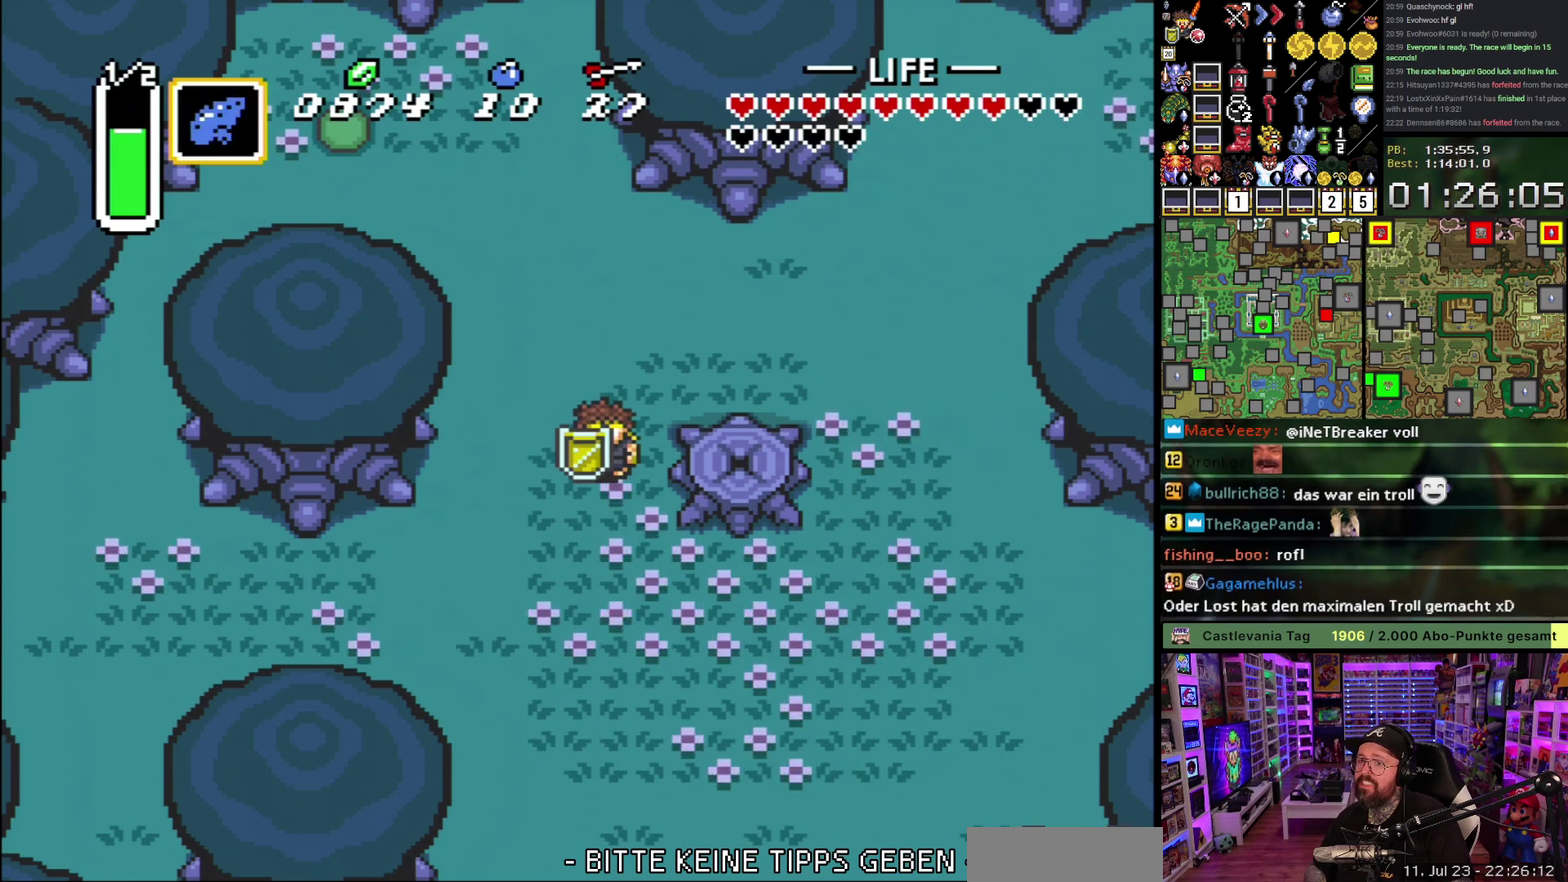
Gameplay with a controller (Nintendo layout); each line is a JSON object with the inputs held at the frame after it (dt_ms = milliseconds from this image to that frame). "events" lists button and stick changes between this image and that frame as [ms after this image, input, new state], when the widget could be followed in between. Not read: L3 R3.
{"dt_ms": 500, "buttons": ["B"], "events": [[100, "Y", "down"], [217, "Y", "up"], [483, "B", "down"]]}
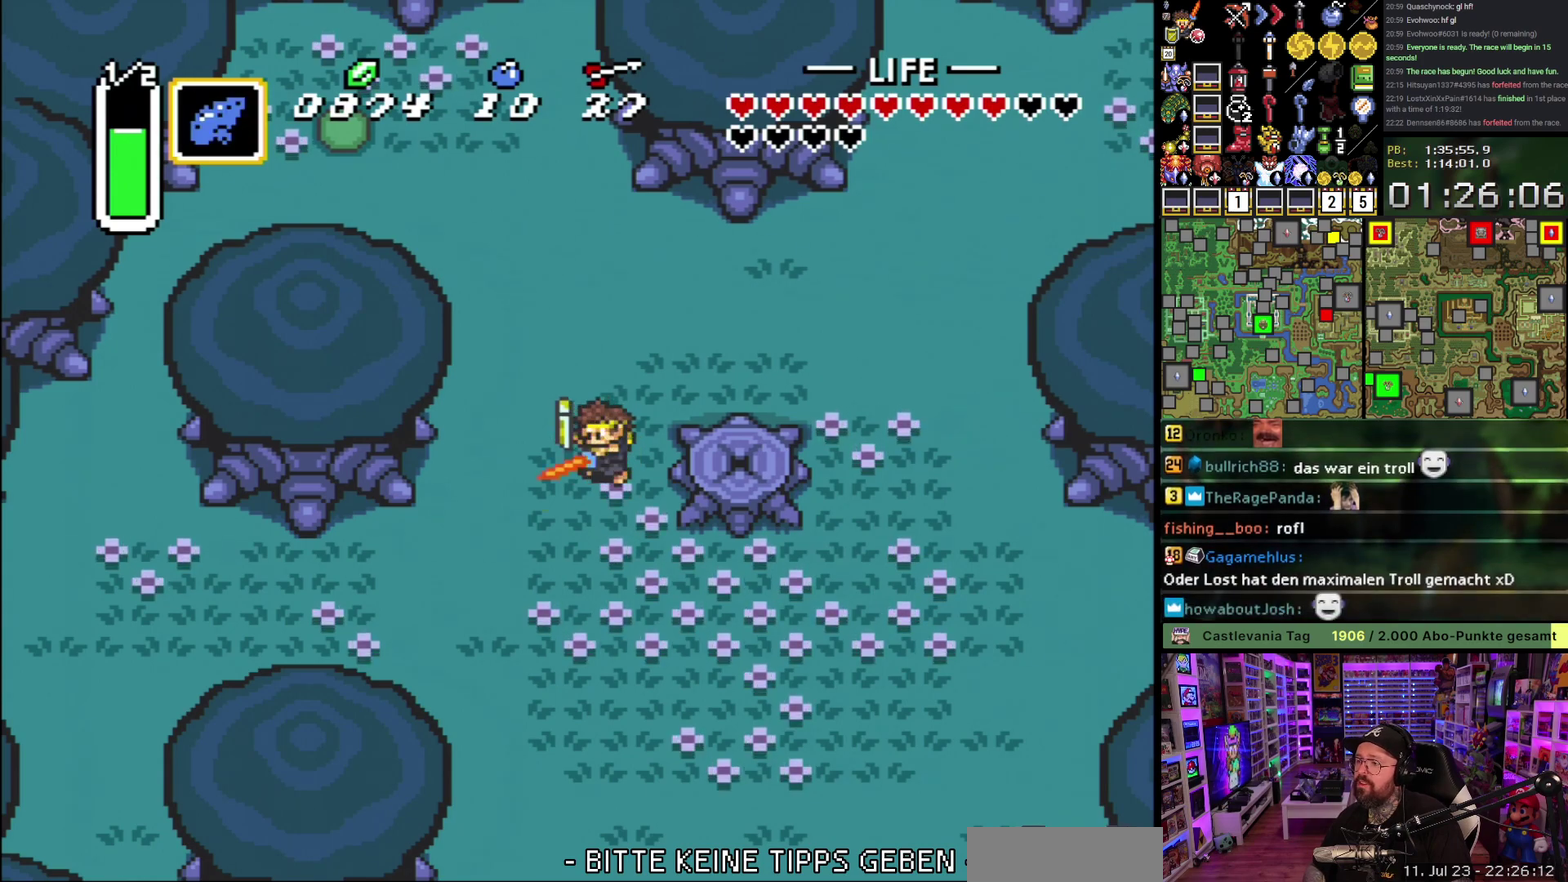
{"dt_ms": 500, "buttons": ["B"], "events": [[100, "B", "up"], [217, "B", "down"], [333, "B", "up"], [450, "B", "down"]]}
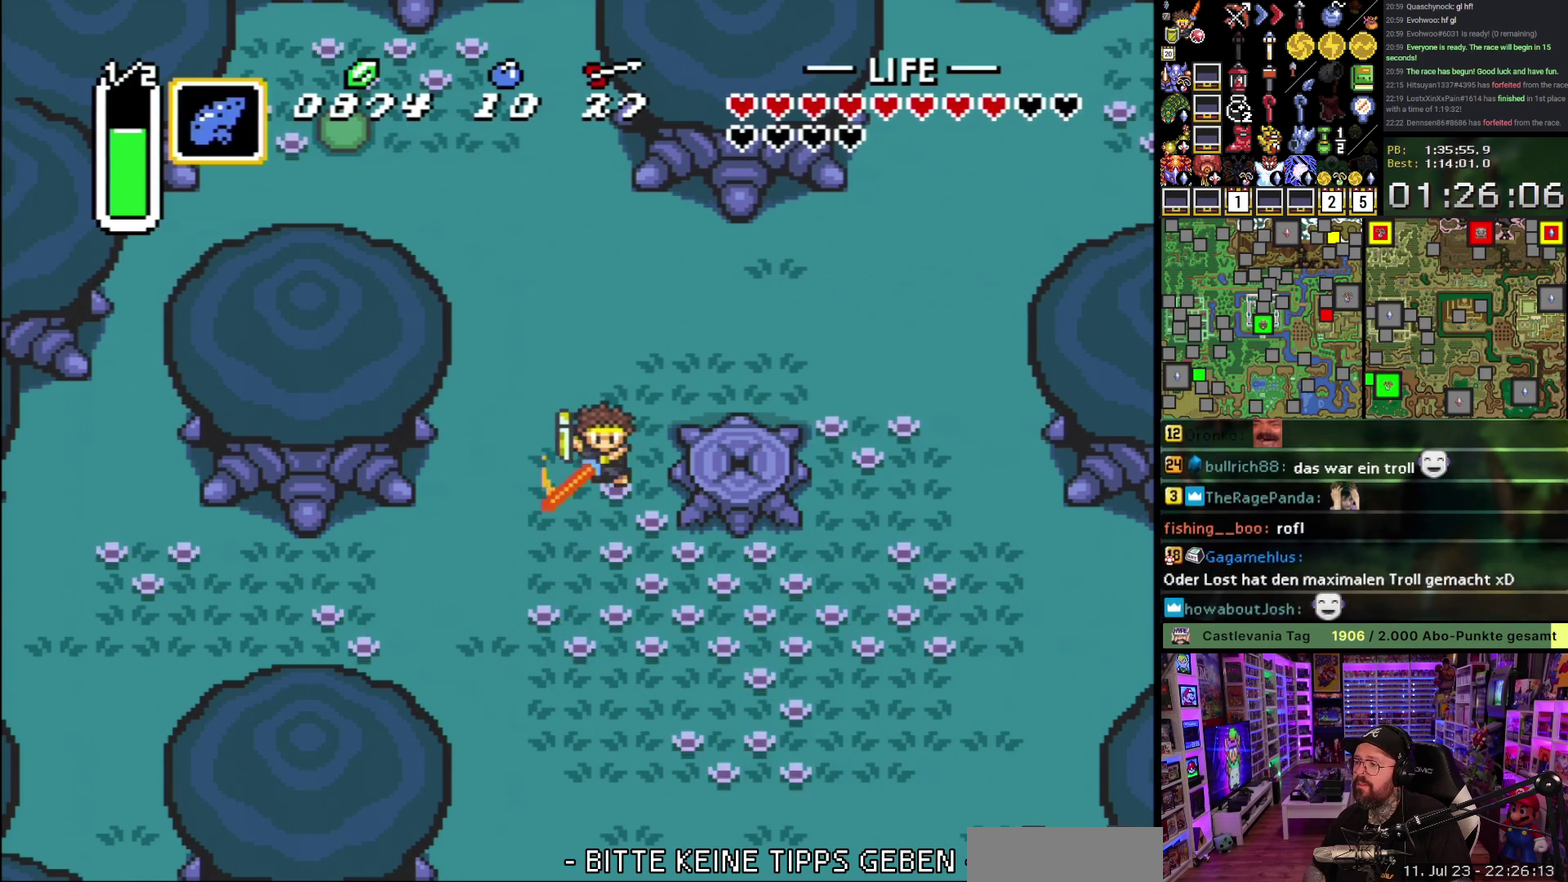
{"dt_ms": 500, "buttons": ["B"], "events": [[83, "B", "up"], [433, "B", "down"]]}
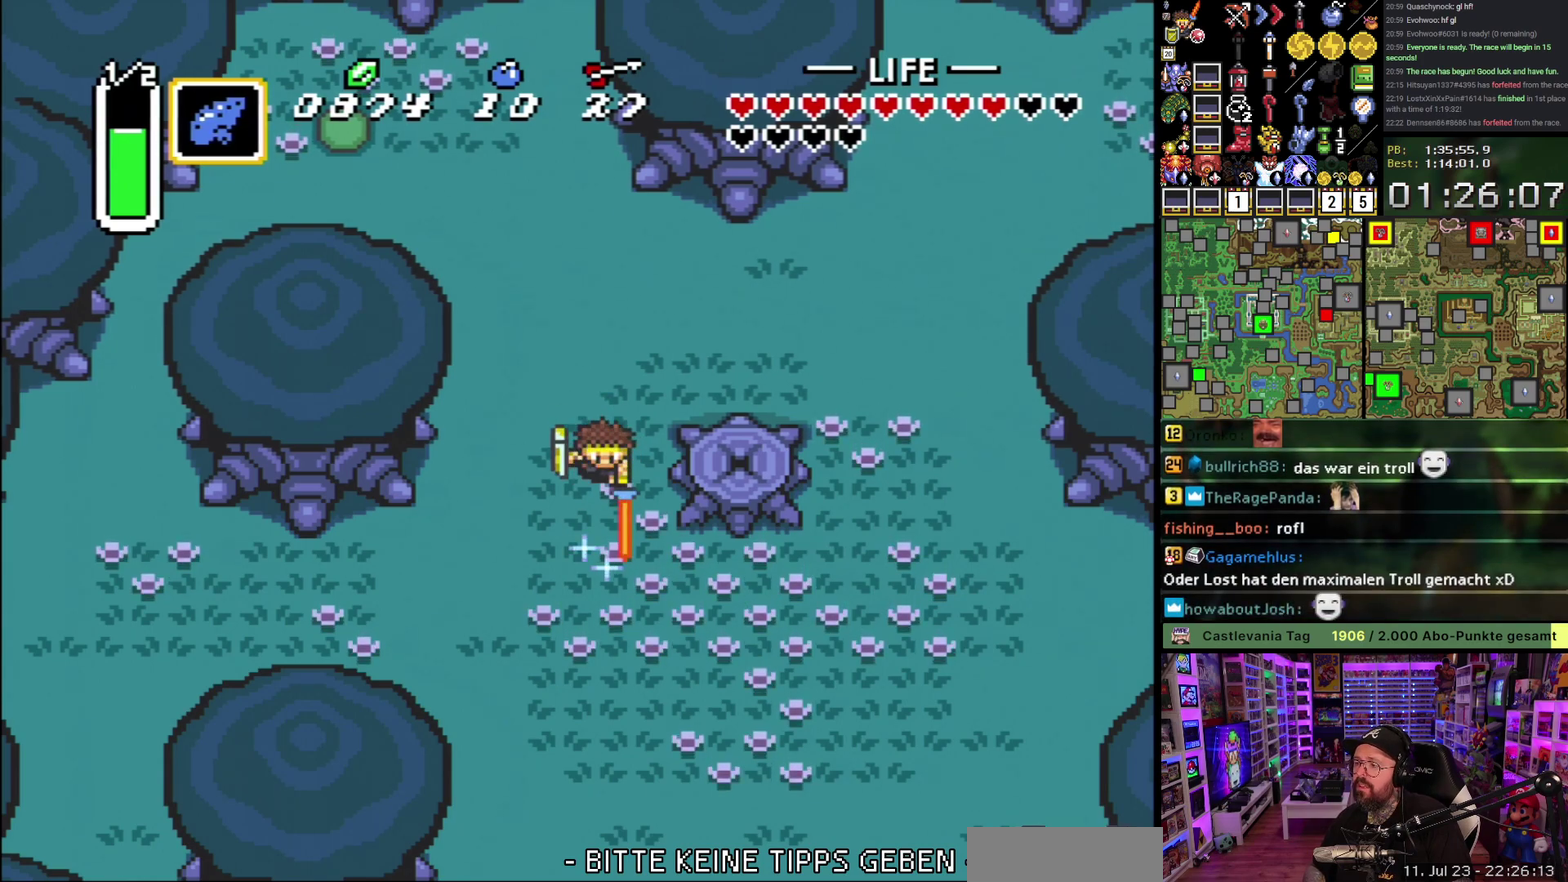
{"dt_ms": 500, "buttons": [], "events": [[33, "B", "up"]]}
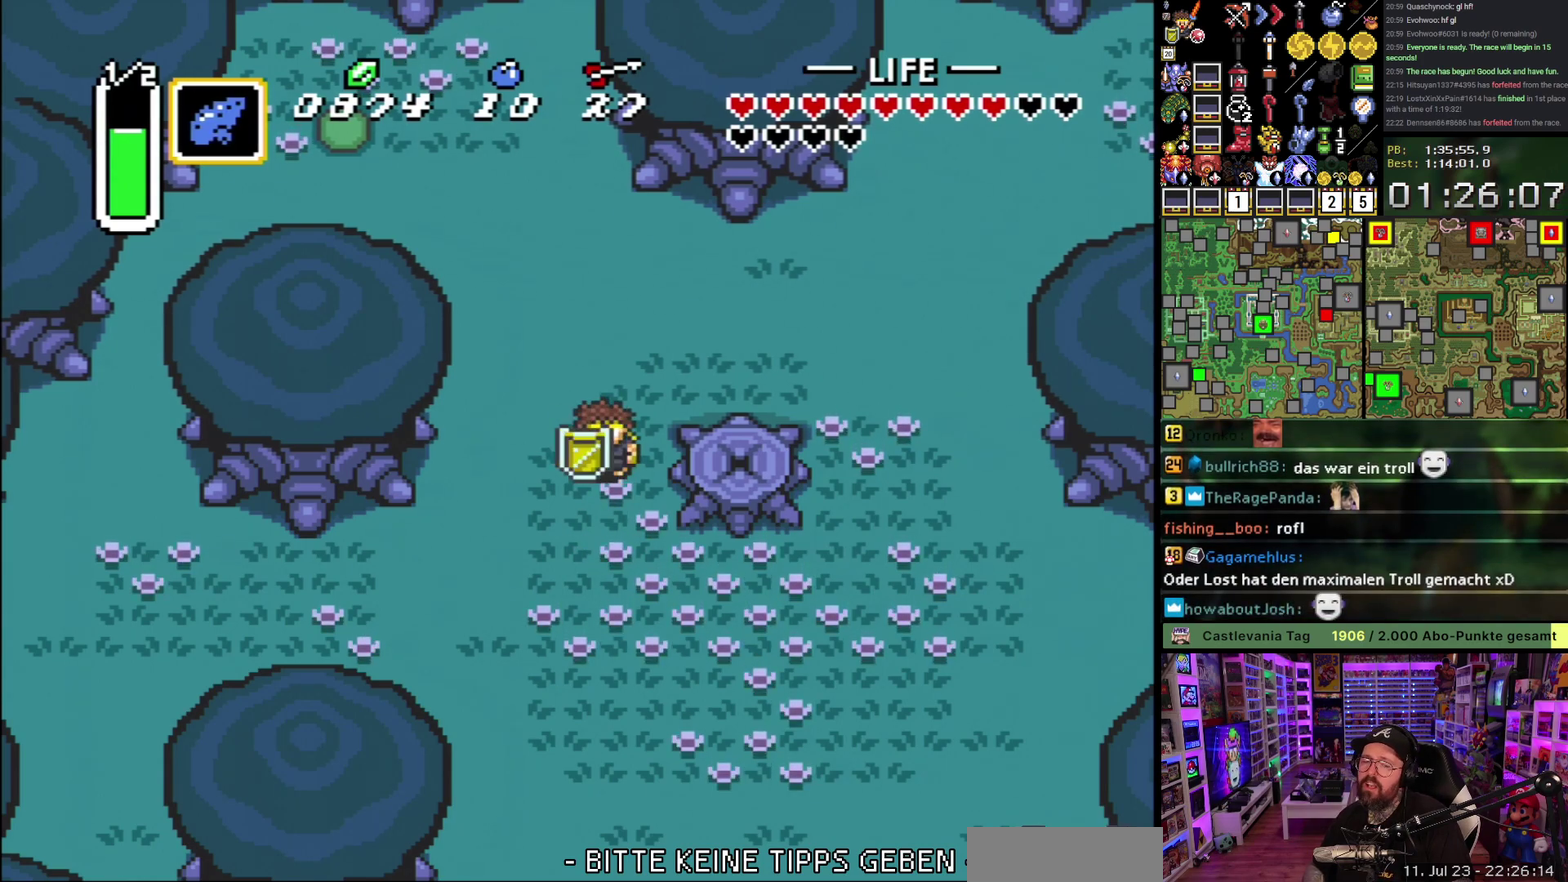
{"dt_ms": 500, "buttons": [], "events": []}
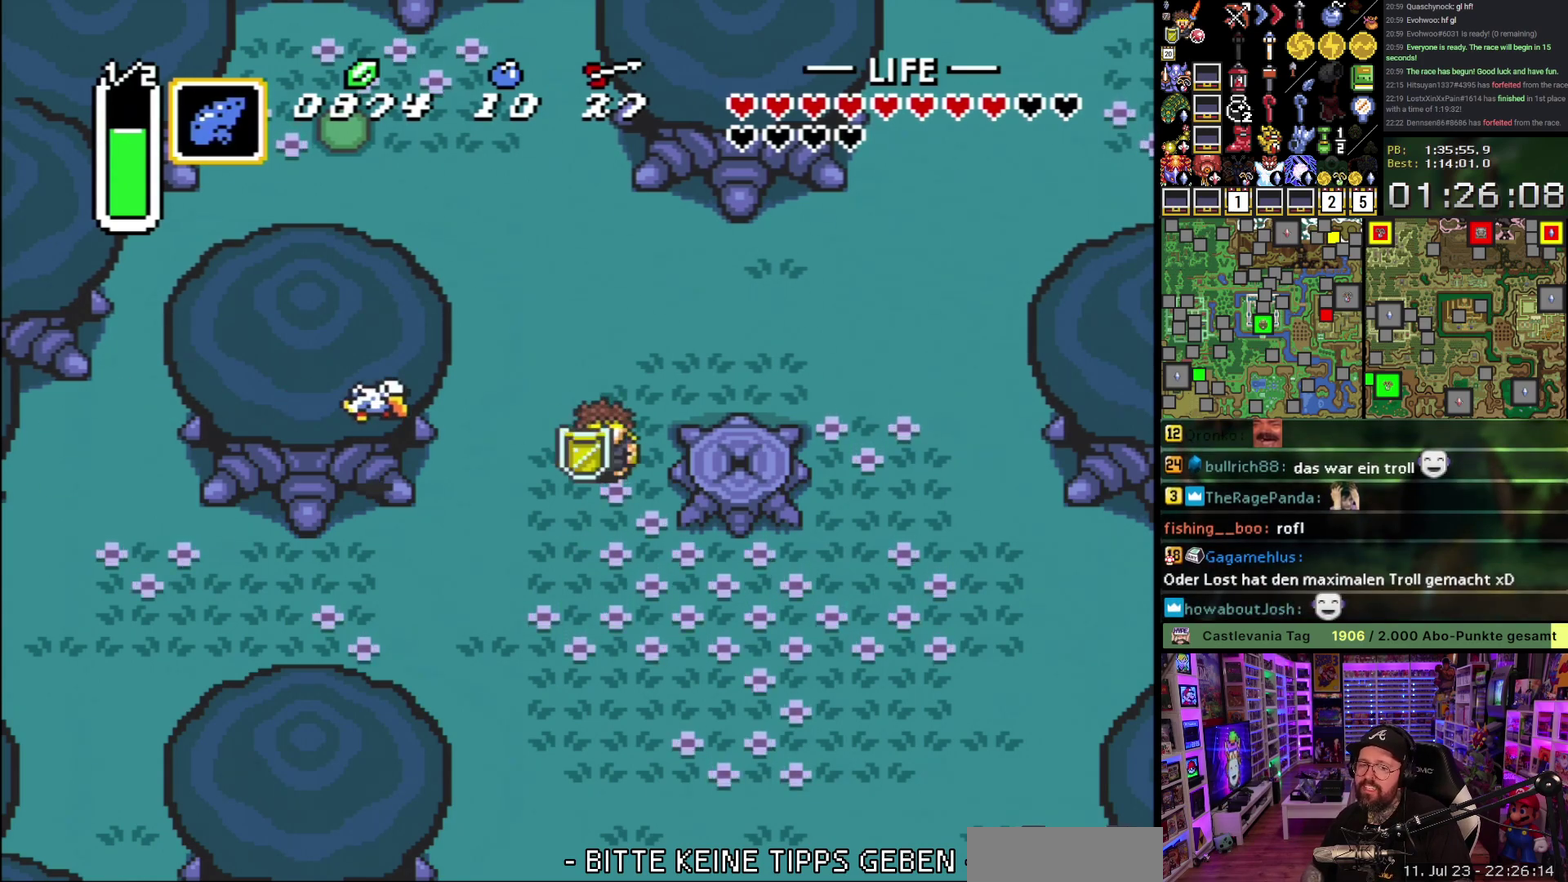
{"dt_ms": 500, "buttons": [], "events": []}
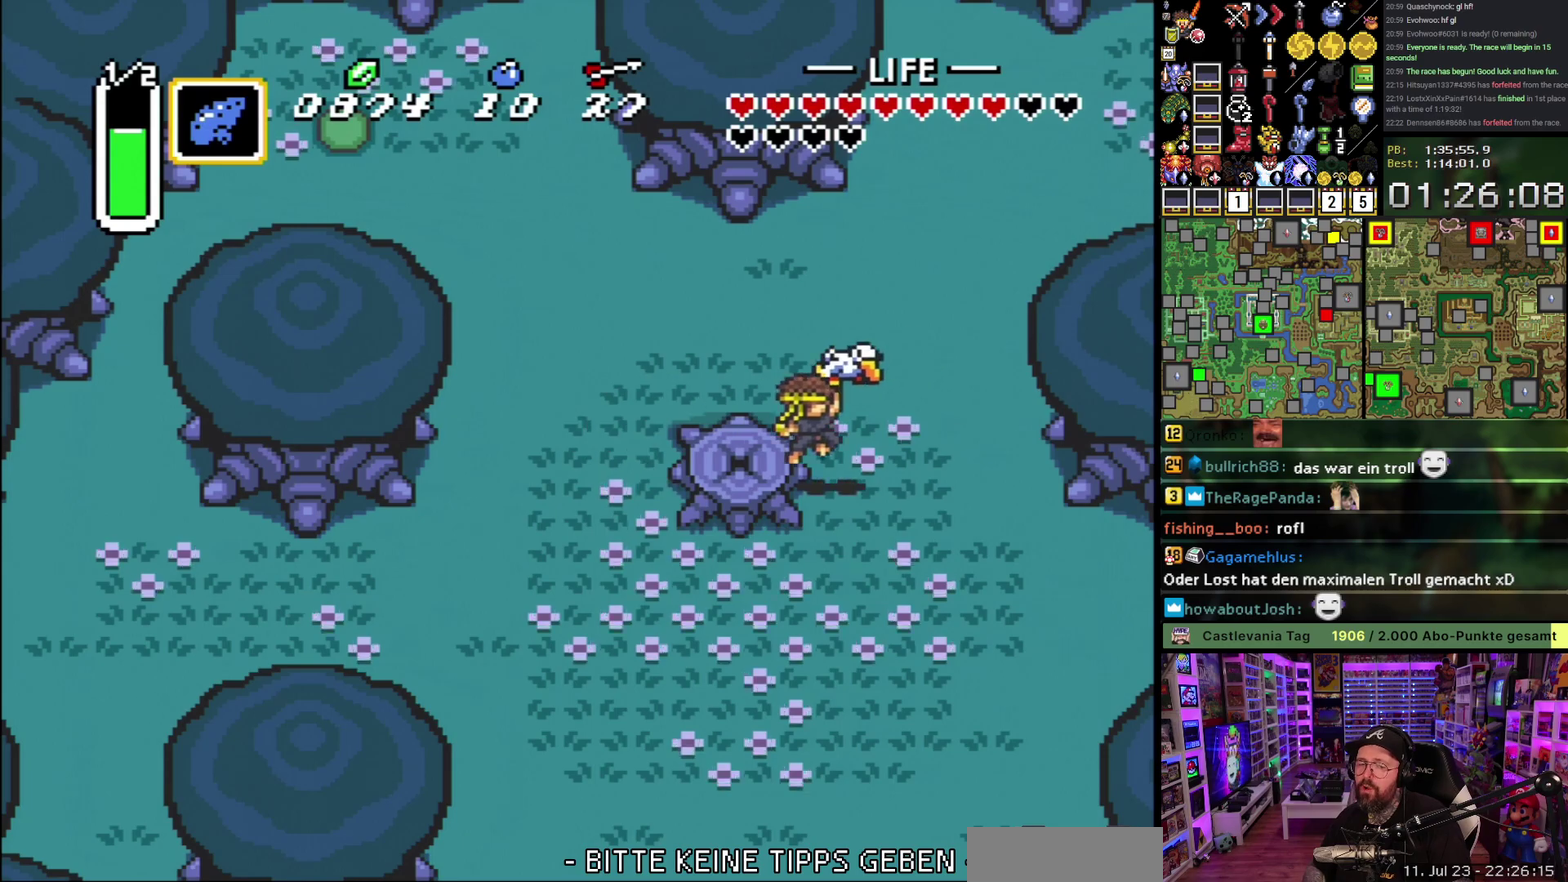
{"dt_ms": 500, "buttons": [], "events": []}
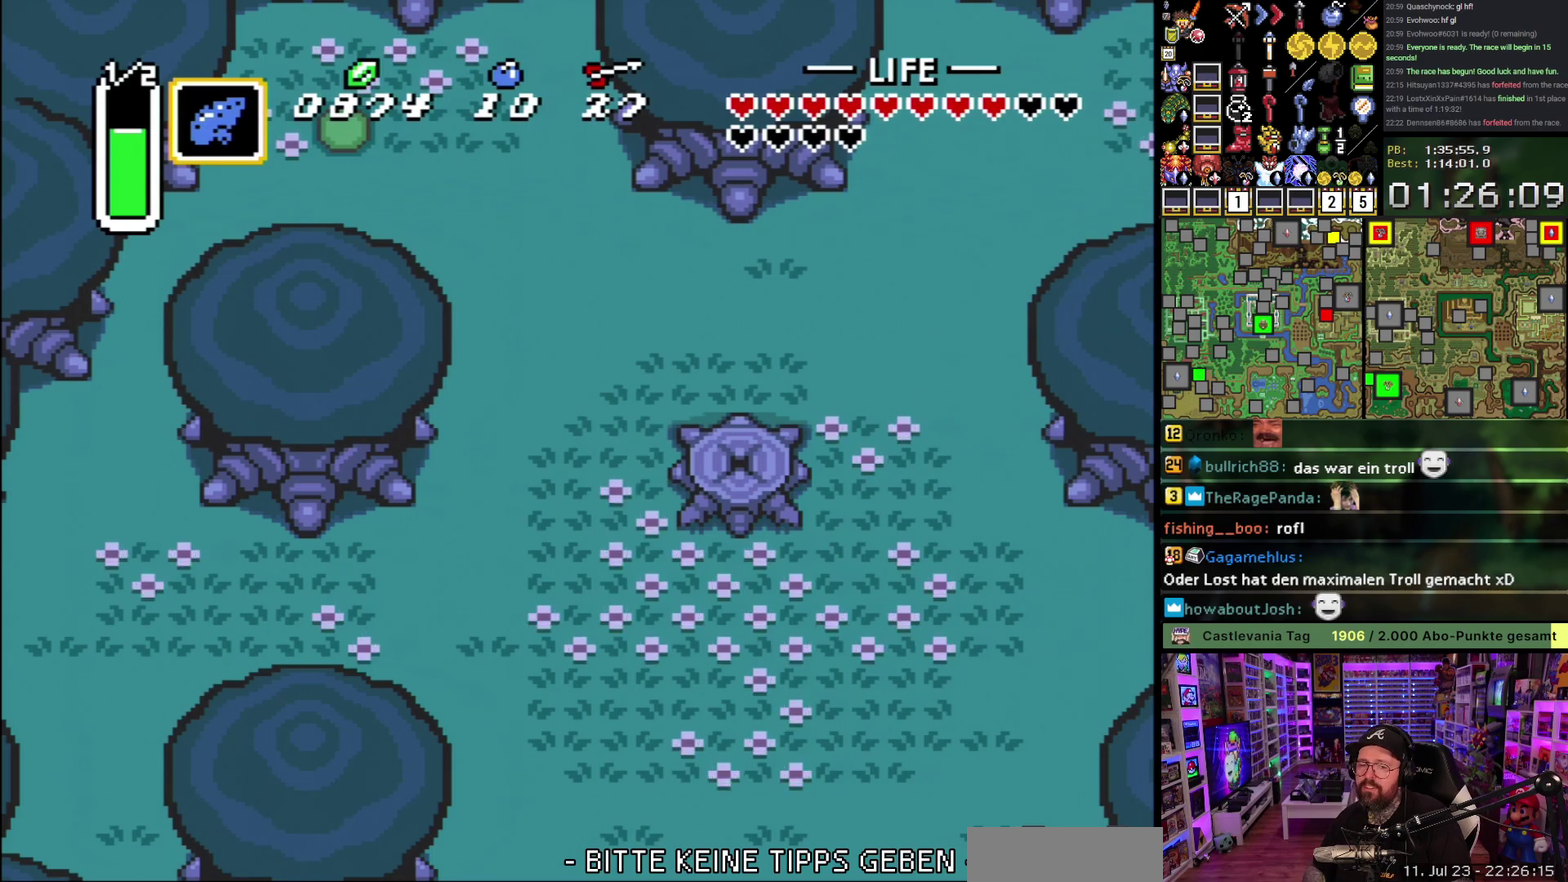
{"dt_ms": 500, "buttons": [], "events": []}
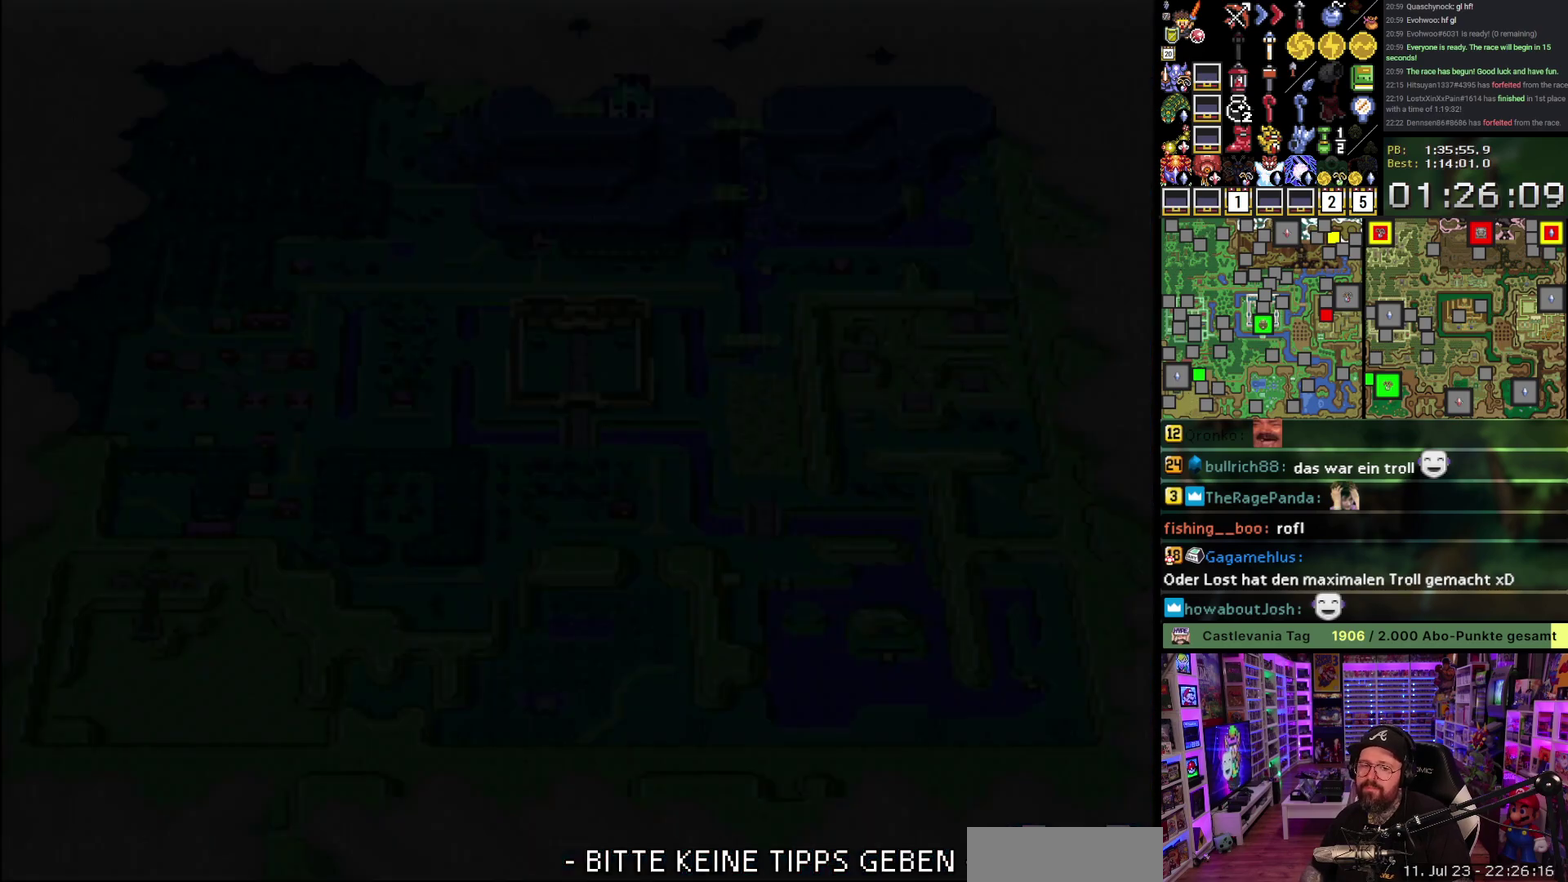
{"dt_ms": 500, "buttons": [], "events": []}
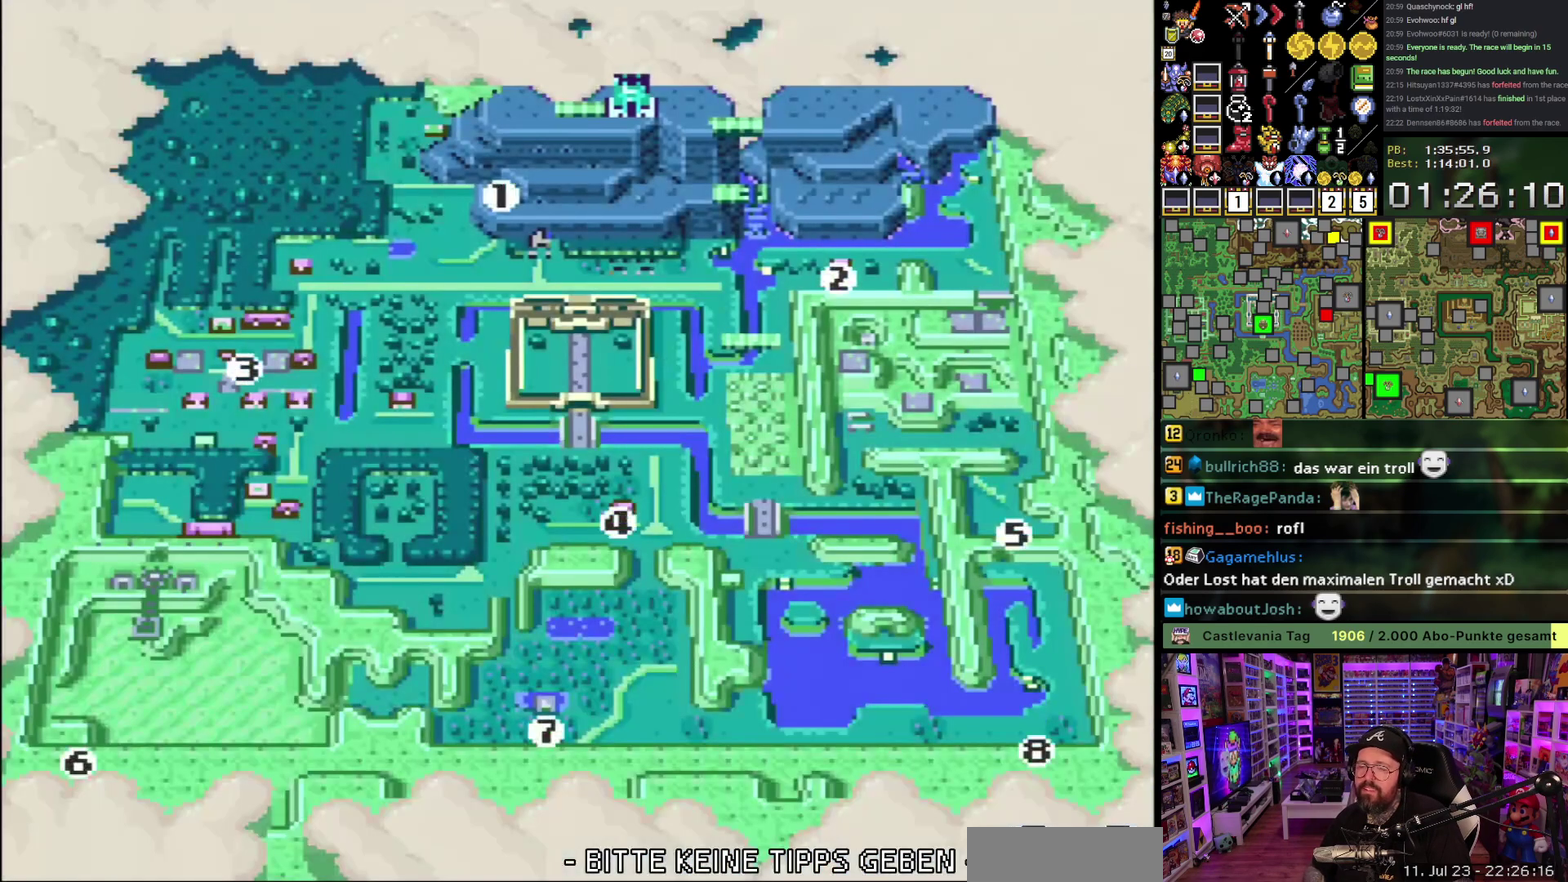
{"dt_ms": 500, "buttons": [], "events": []}
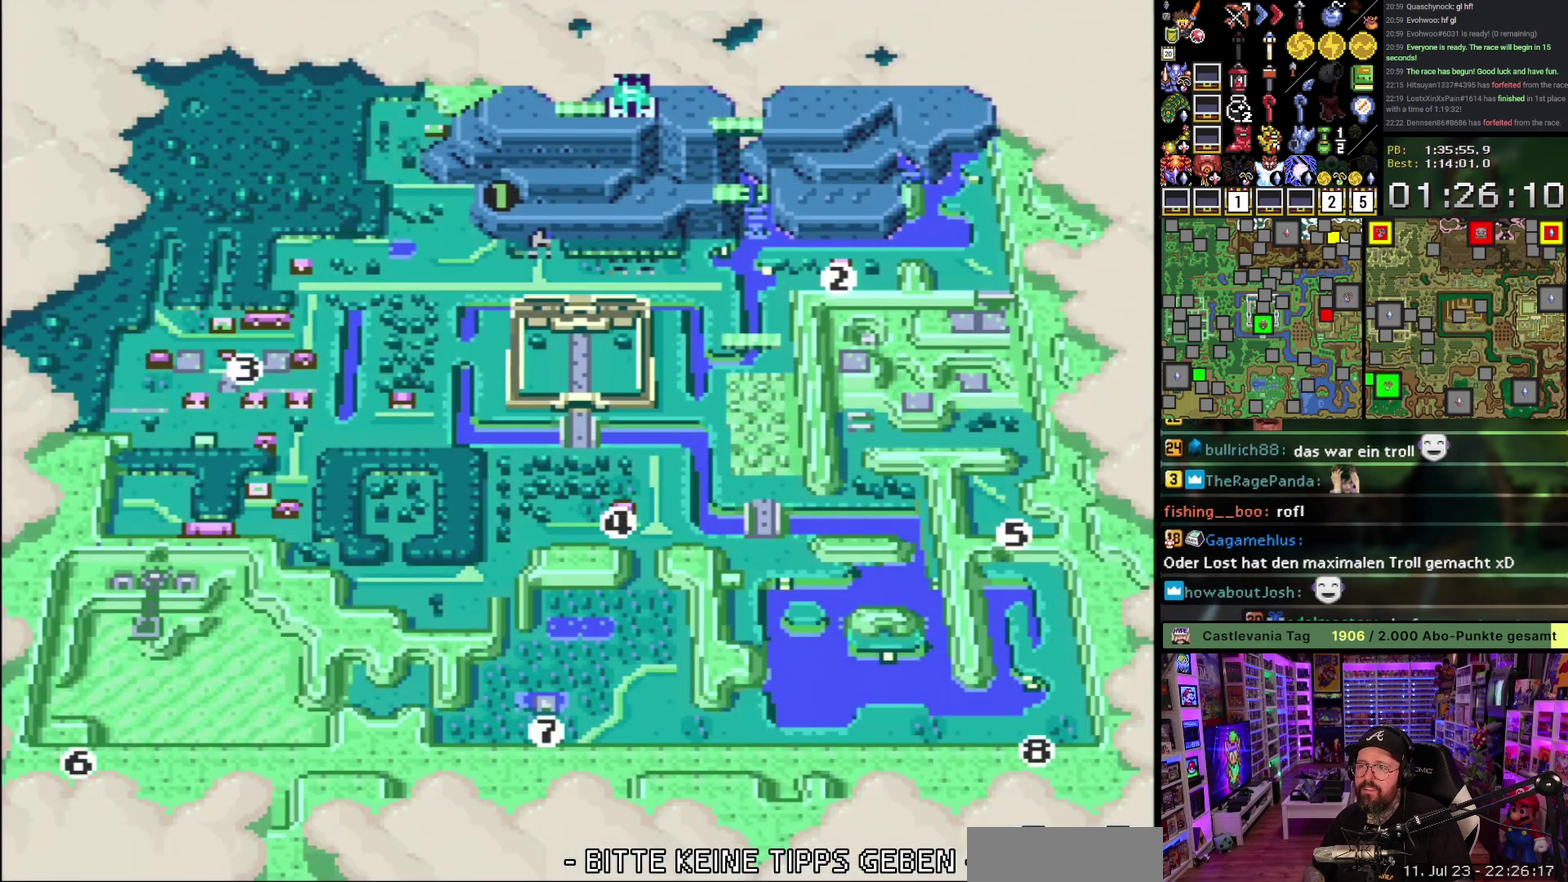
{"dt_ms": 500, "buttons": [], "events": [[183, "A", "down"], [300, "A", "up"], [367, "A", "down"], [467, "A", "up"]]}
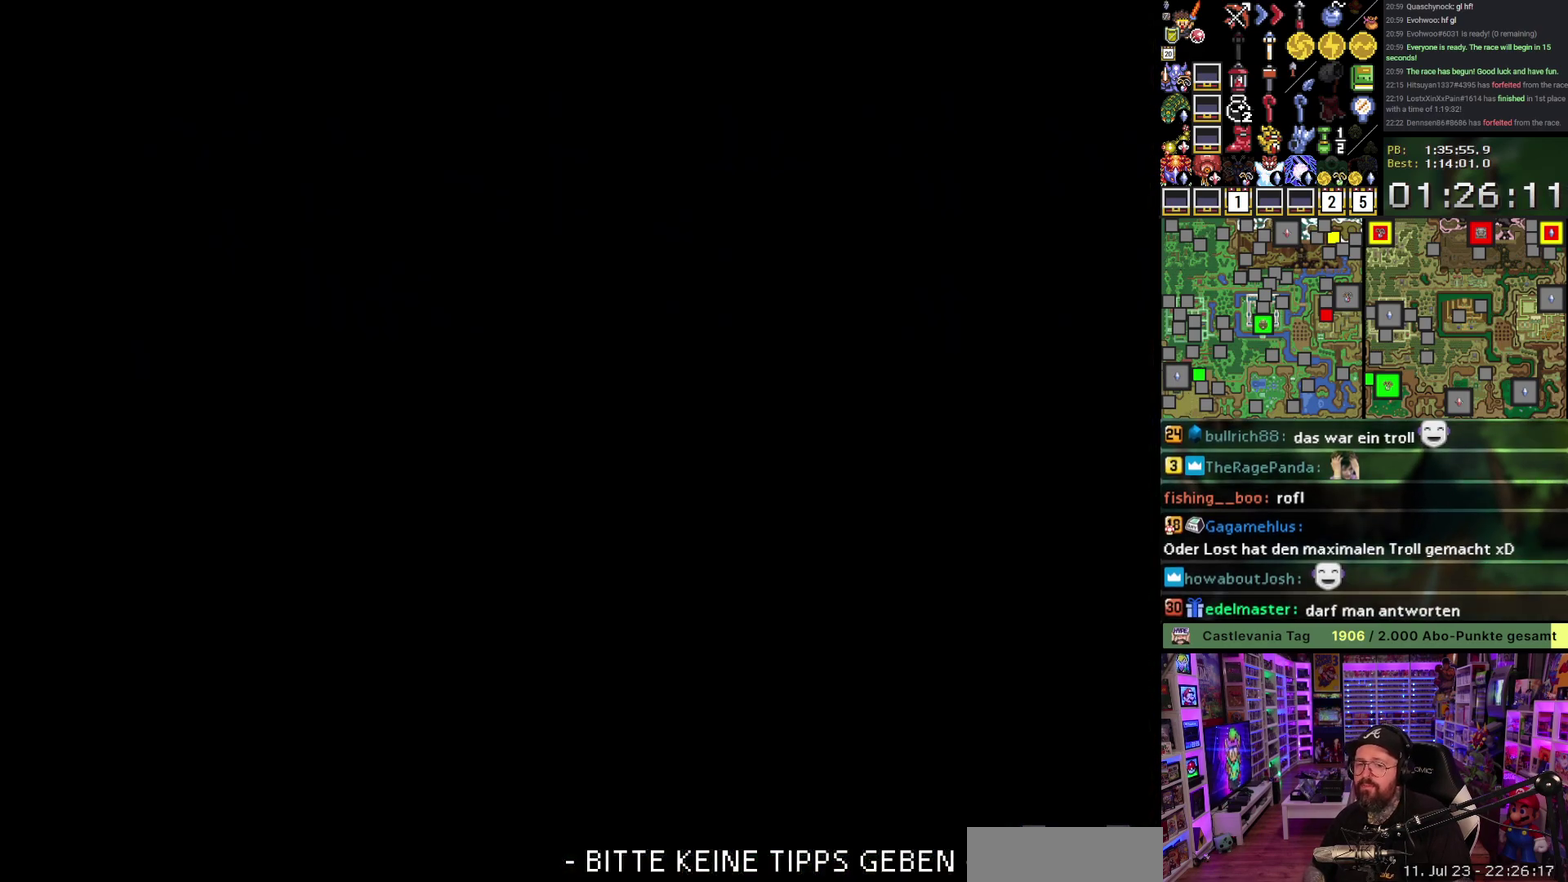
{"dt_ms": 500, "buttons": [], "events": [[50, "A", "down"], [150, "A", "up"], [250, "A", "down"], [367, "A", "up"]]}
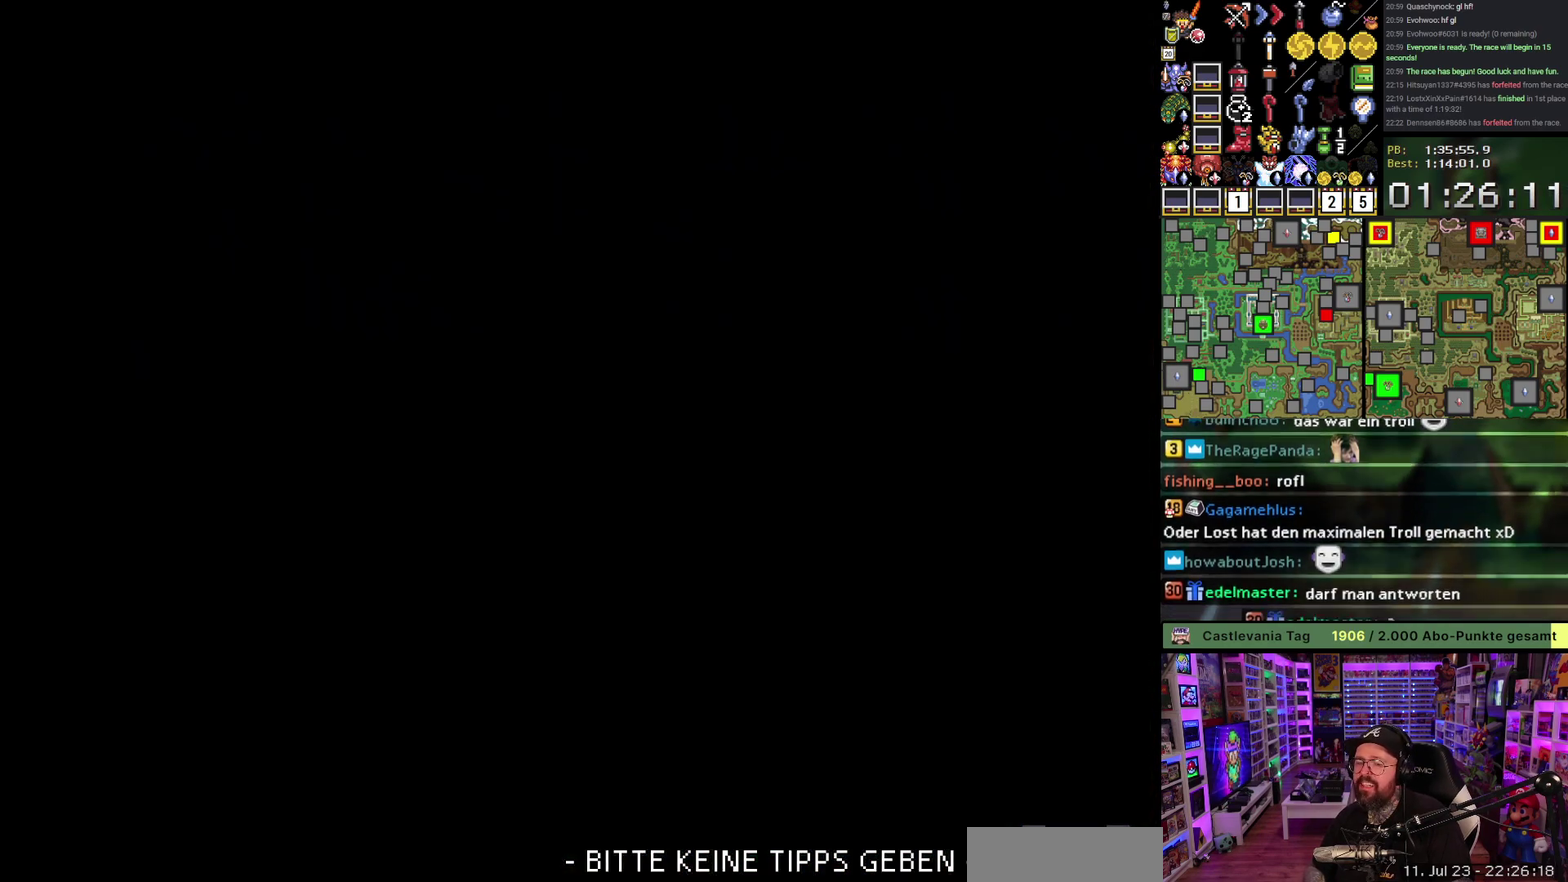
{"dt_ms": 500, "buttons": [], "events": []}
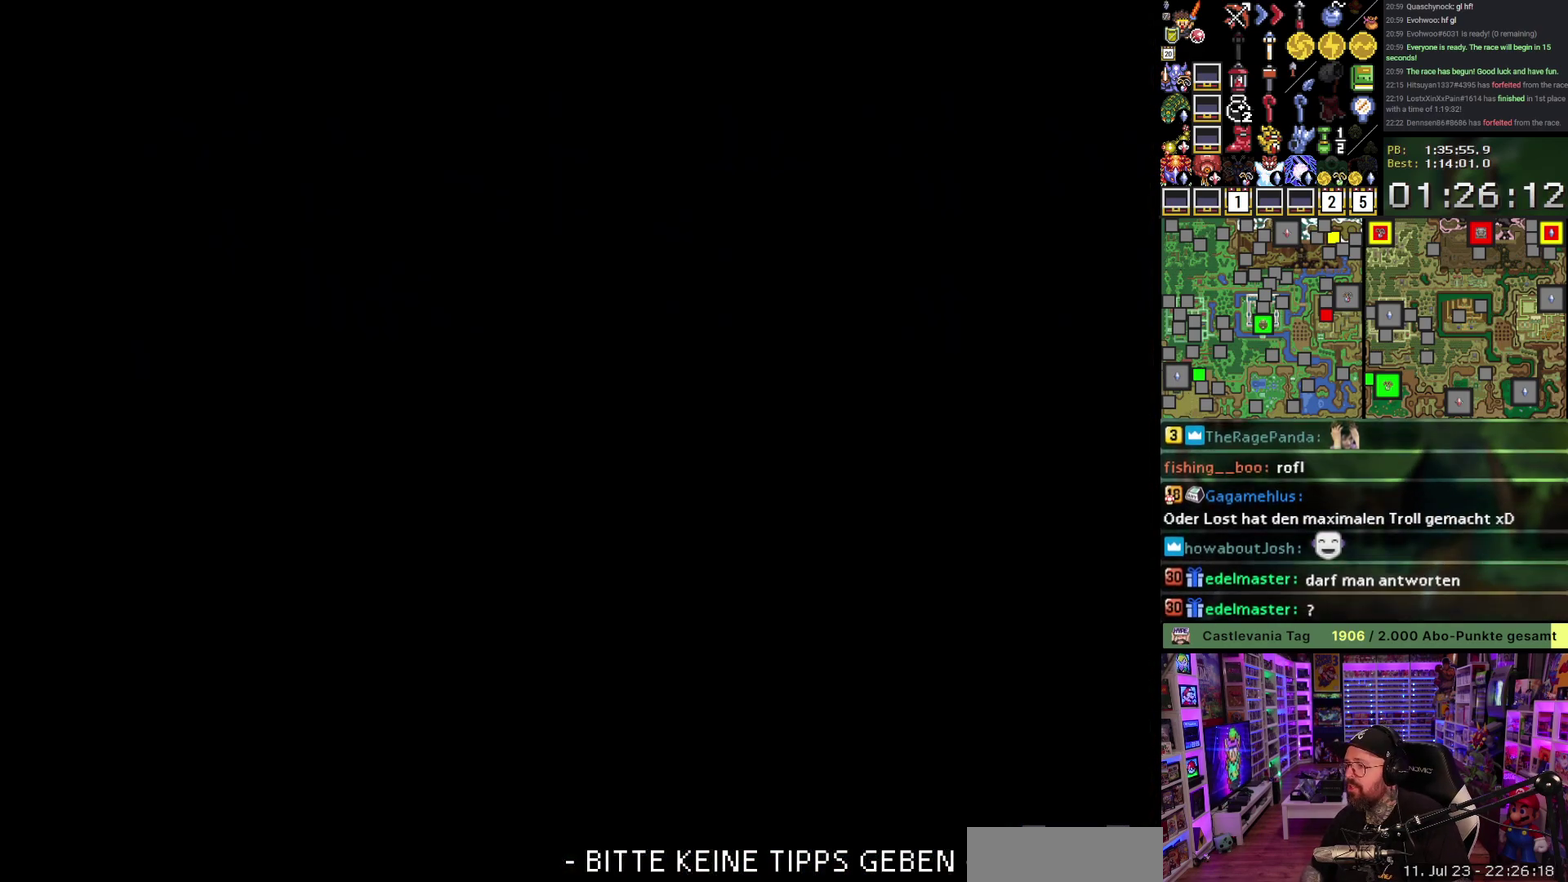
{"dt_ms": 500, "buttons": ["A"], "events": [[417, "A", "down"]]}
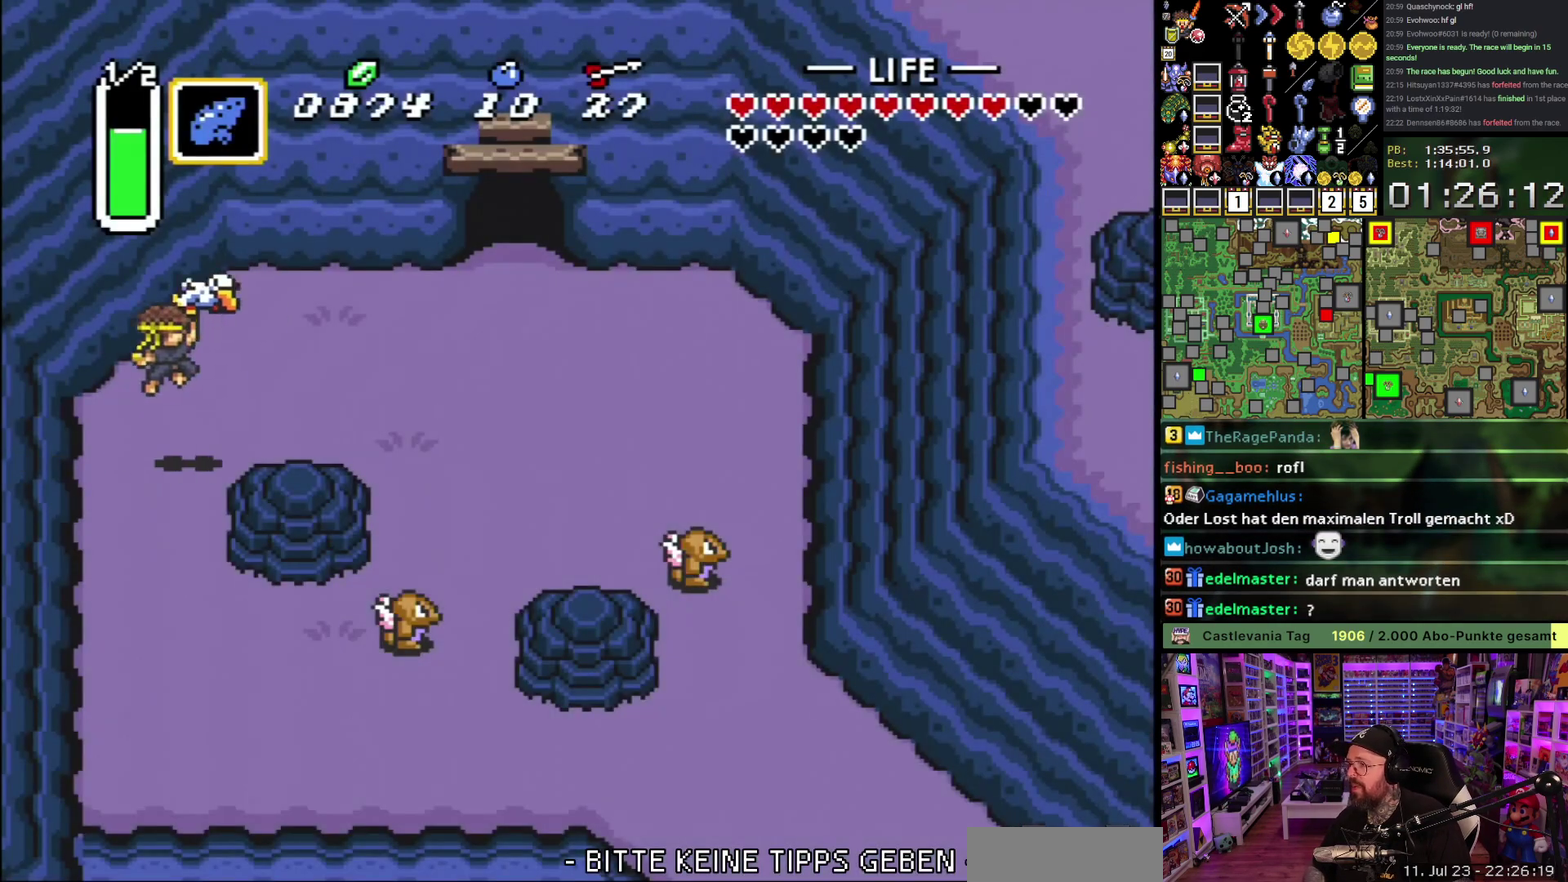
{"dt_ms": 500, "buttons": ["DPAD_DOWN", "DPAD_RIGHT"], "events": [[17, "A", "up"], [100, "A", "down"], [200, "DPAD_DOWN", "down"], [217, "A", "up"], [283, "DPAD_RIGHT", "down"]]}
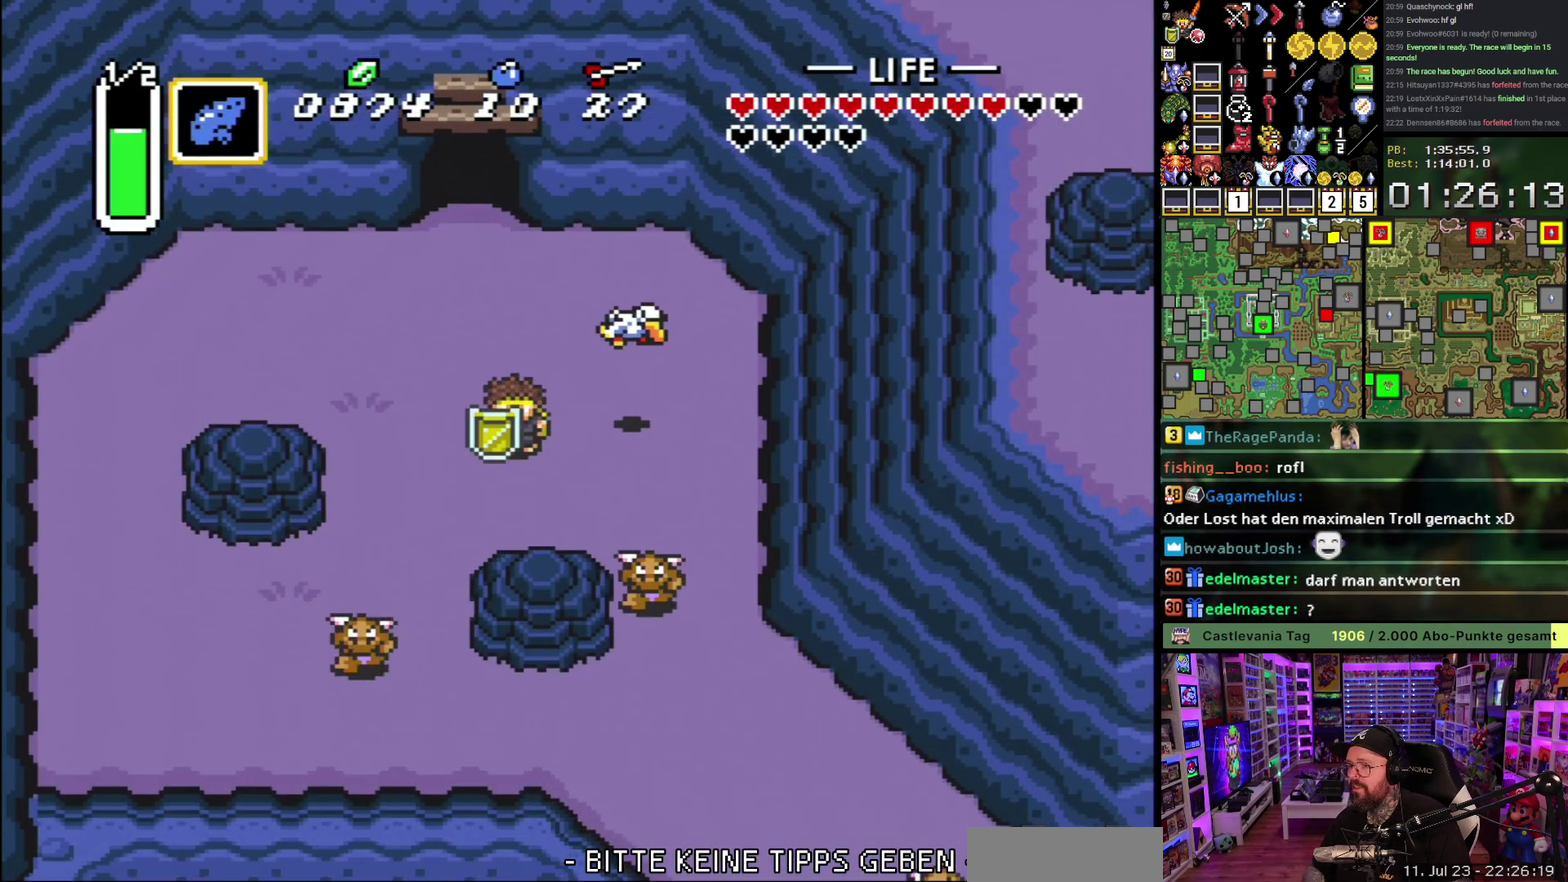
{"dt_ms": 500, "buttons": ["DPAD_DOWN", "DPAD_RIGHT"], "events": []}
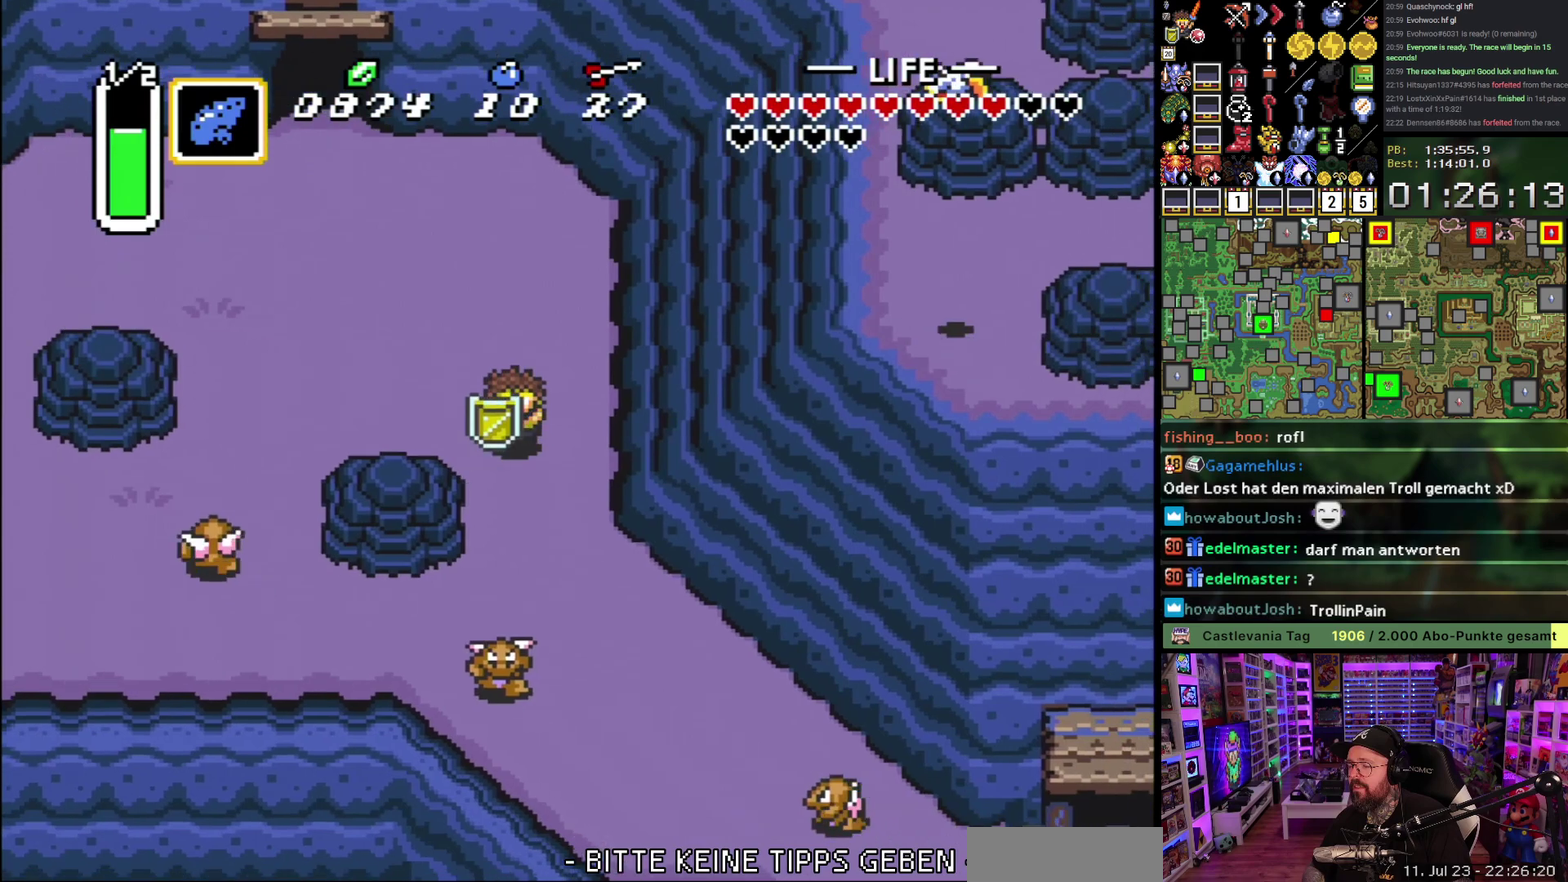
{"dt_ms": 500, "buttons": ["DPAD_RIGHT"], "events": [[100, "DPAD_RIGHT", "up"], [383, "DPAD_RIGHT", "down"], [483, "DPAD_DOWN", "up"]]}
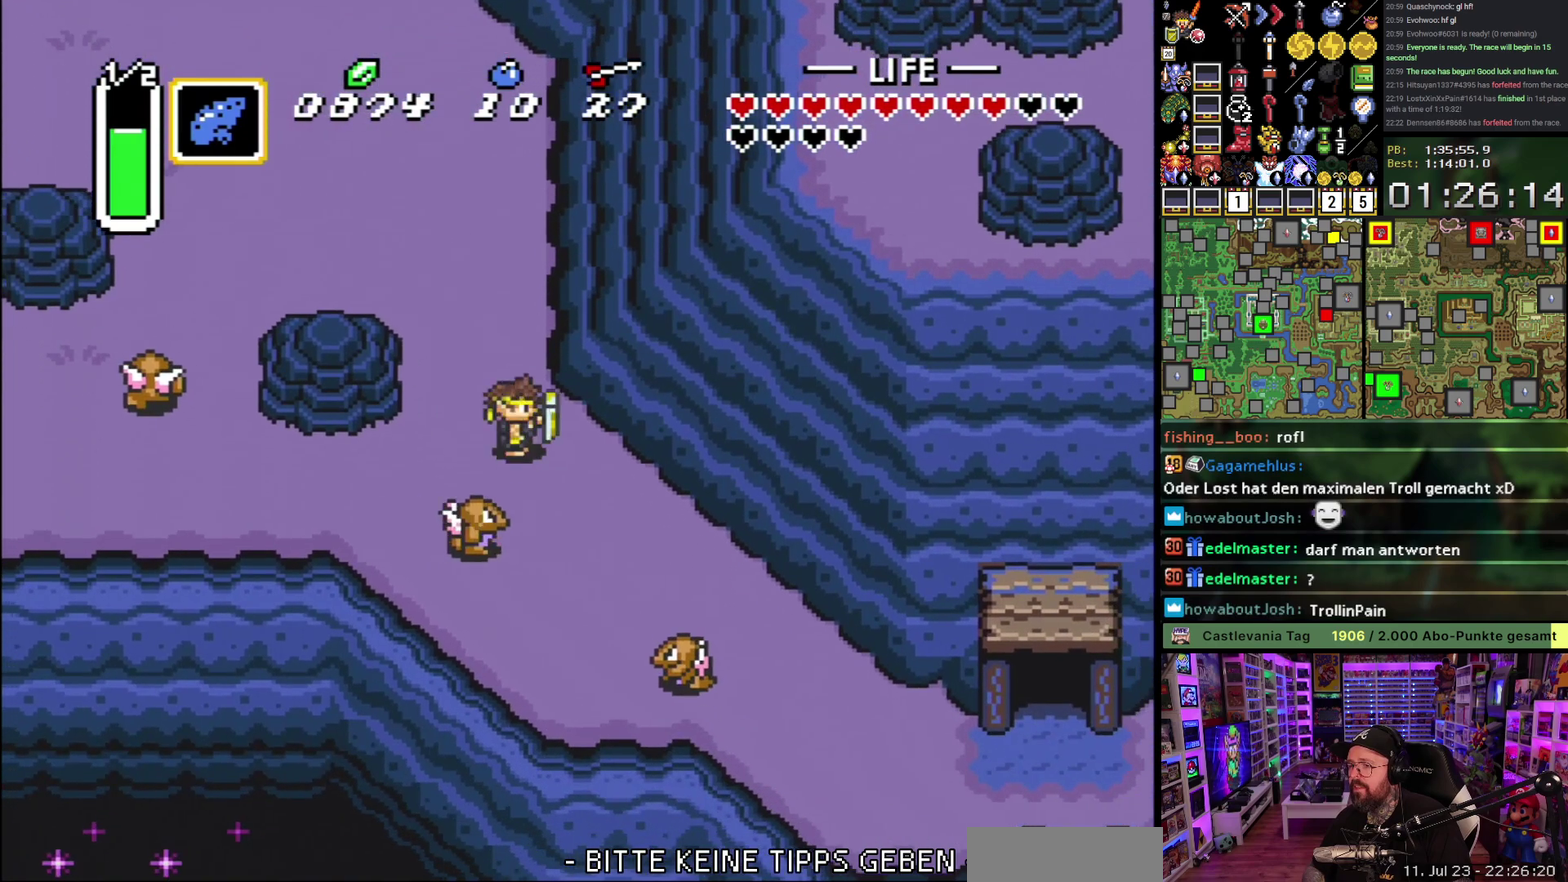
{"dt_ms": 500, "buttons": ["A"], "events": [[17, "A", "down"], [150, "DPAD_RIGHT", "up"]]}
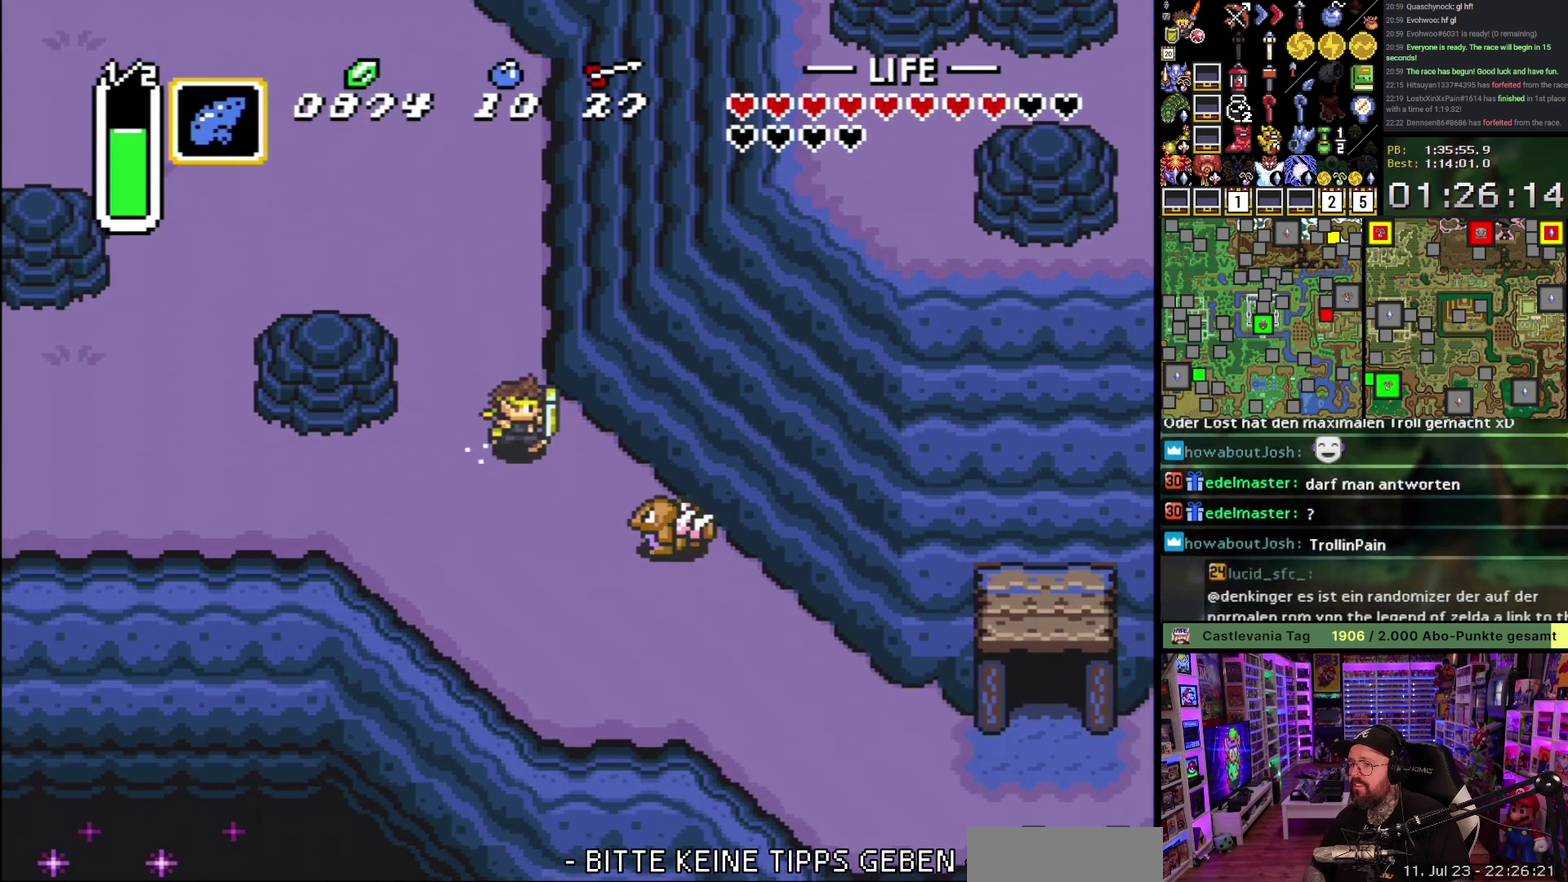
{"dt_ms": 500, "buttons": ["DPAD_DOWN"], "events": [[167, "A", "up"], [167, "DPAD_LEFT", "down"], [200, "DPAD_DOWN", "down"], [267, "DPAD_LEFT", "up"]]}
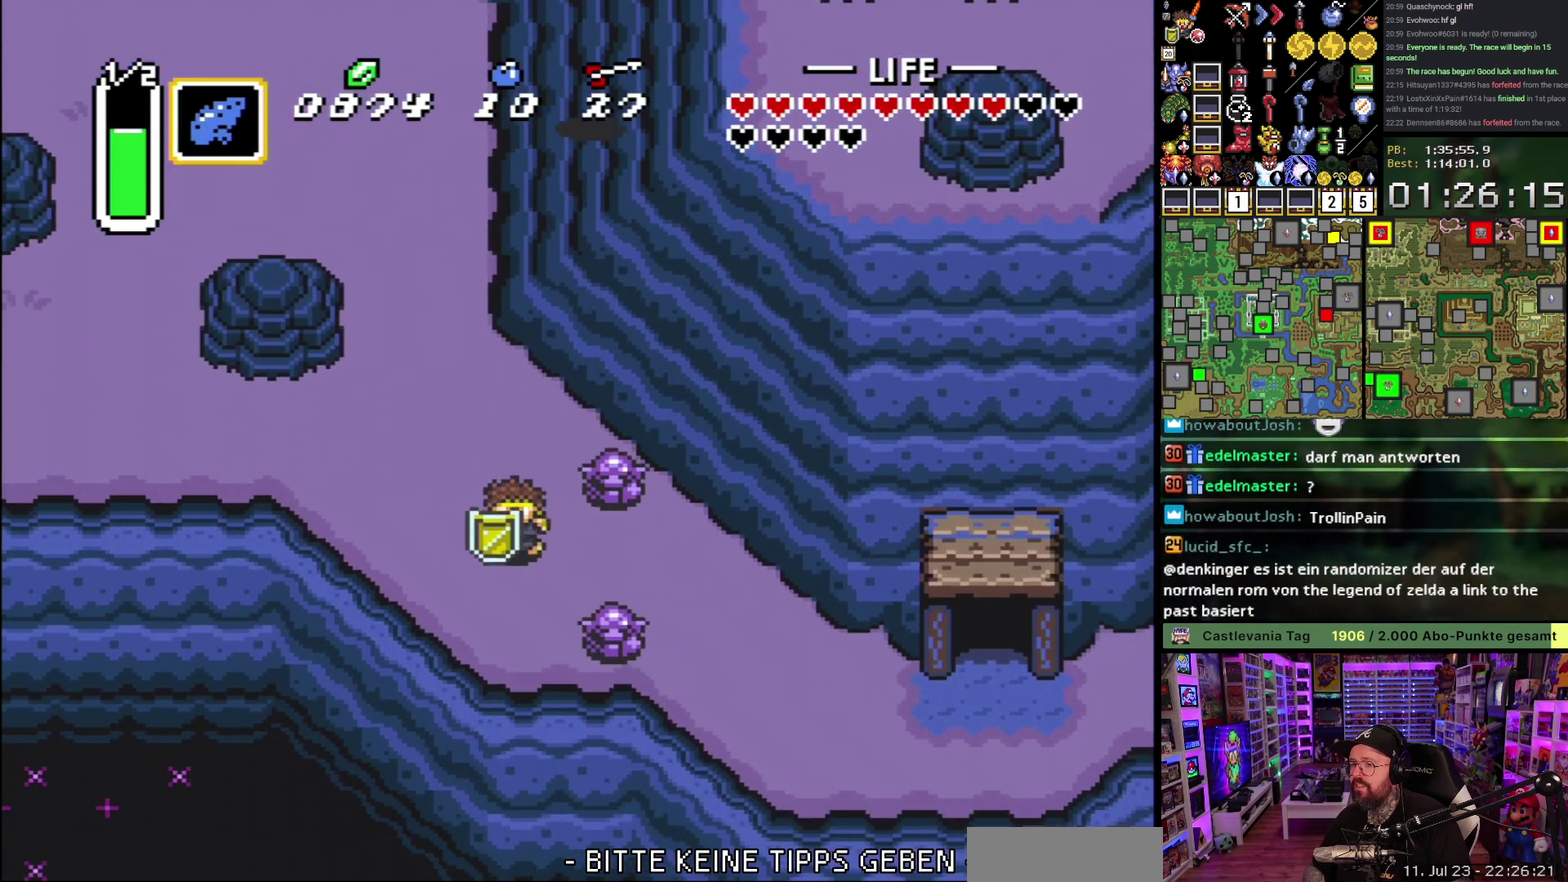
{"dt_ms": 1000, "buttons": ["A"], "events": [[67, "DPAD_RIGHT", "down"], [83, "DPAD_DOWN", "up"], [450, "DPAD_DOWN", "down"], [800, "A", "down"], [917, "DPAD_DOWN", "up"], [1000, "DPAD_RIGHT", "up"]]}
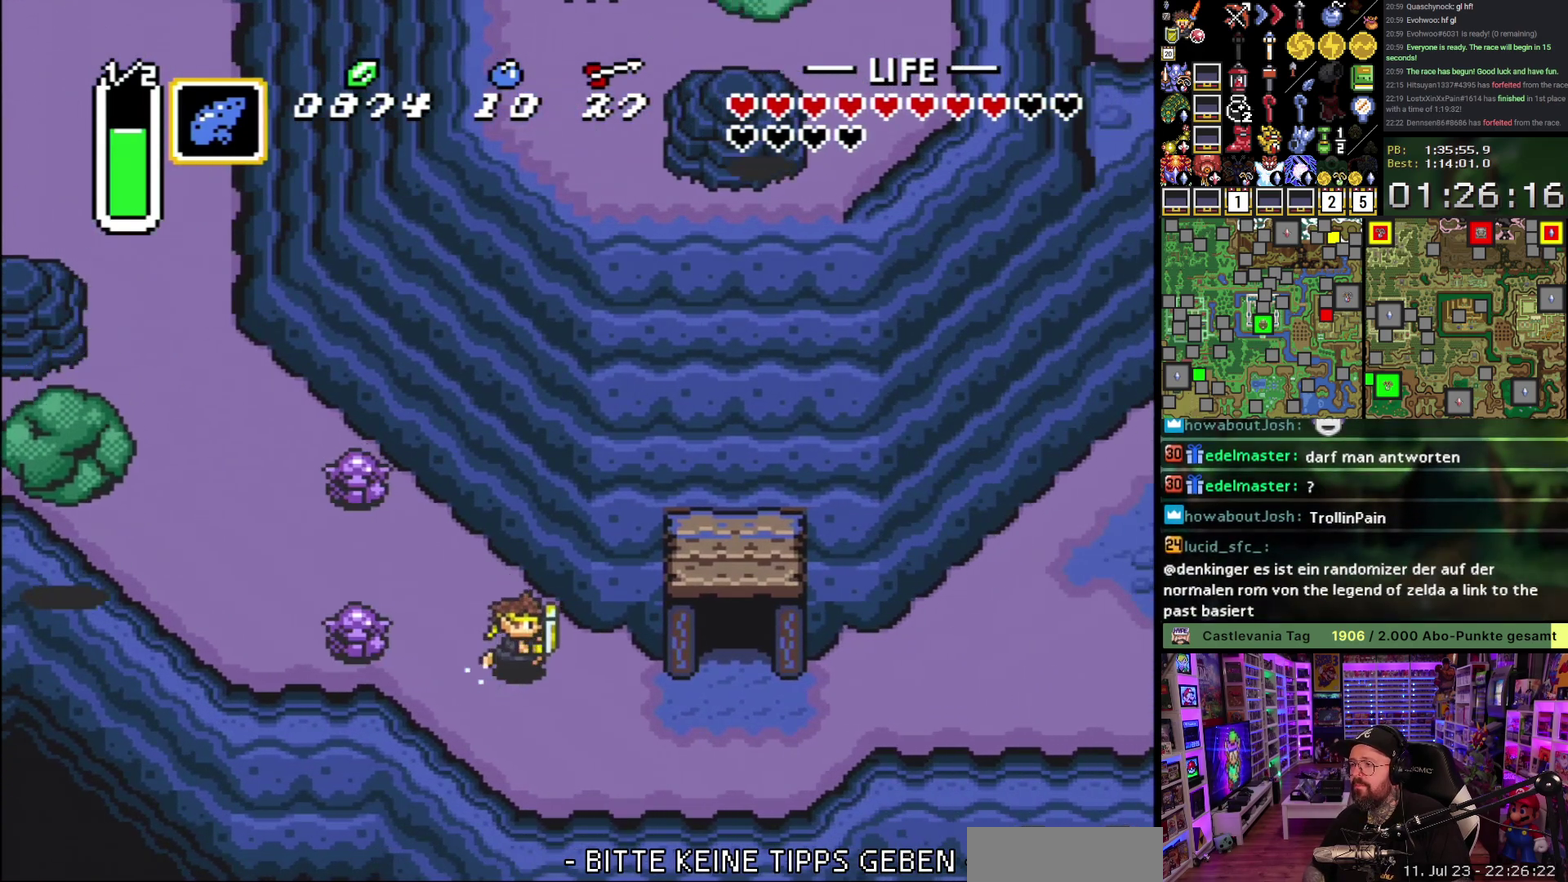
{"dt_ms": 500, "buttons": ["A", "L1"], "events": [[250, "L1", "down"]]}
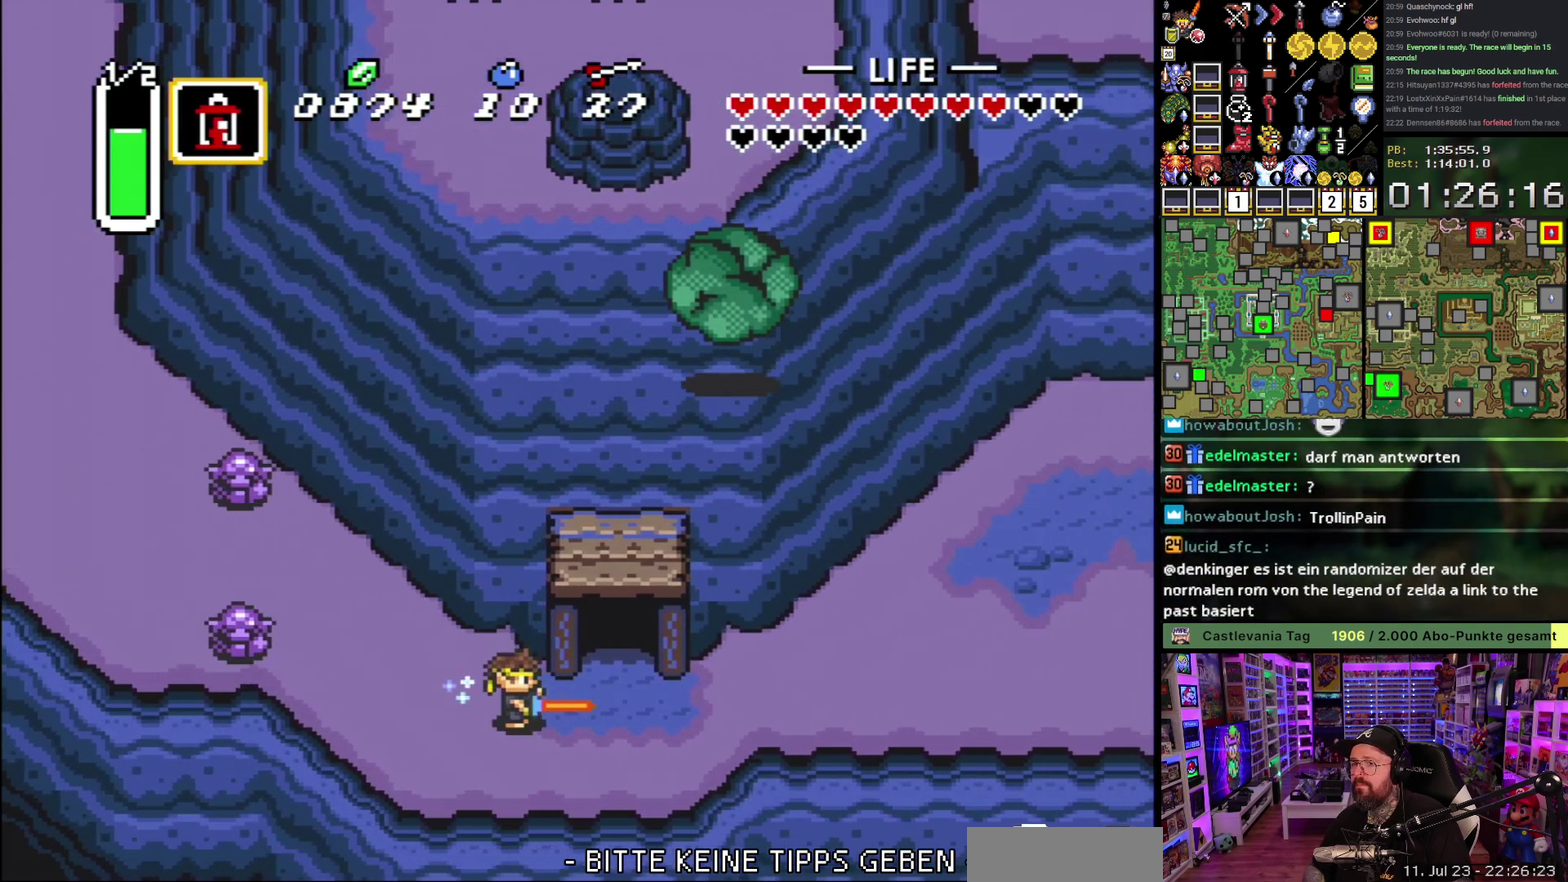
{"dt_ms": 500, "buttons": ["A", "L1"], "events": [[67, "L1", "up"], [117, "L1", "down"], [317, "L1", "up"], [367, "L1", "down"], [433, "L1", "up"], [483, "L1", "down"]]}
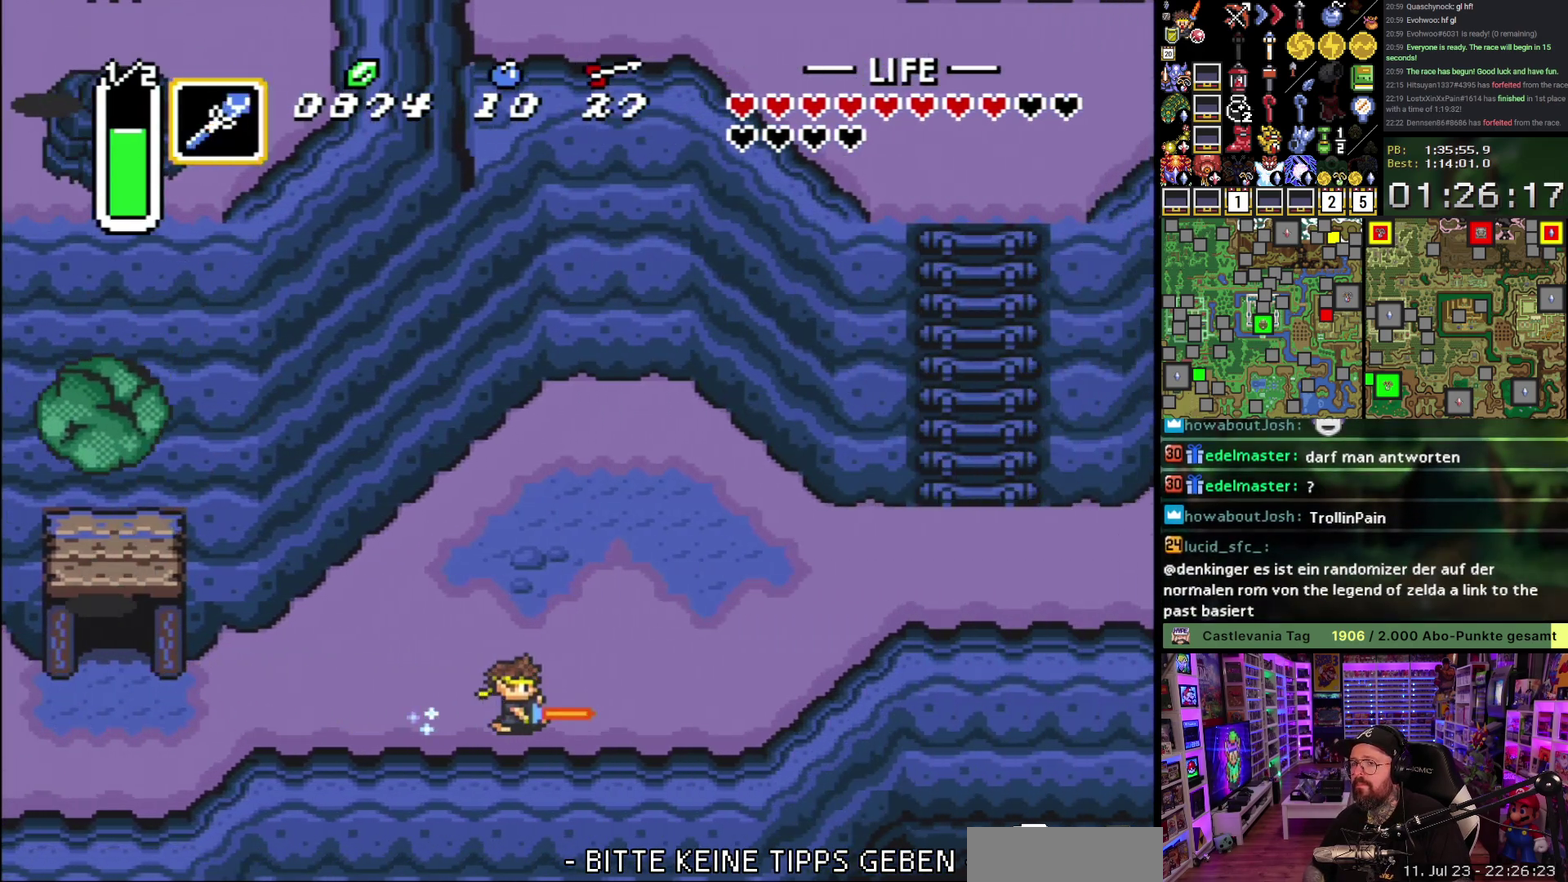
{"dt_ms": 500, "buttons": ["A"], "events": [[50, "L1", "up"], [100, "L1", "down"], [183, "L1", "up"], [233, "L1", "down"], [283, "L1", "up"], [383, "L1", "down"], [467, "L1", "up"]]}
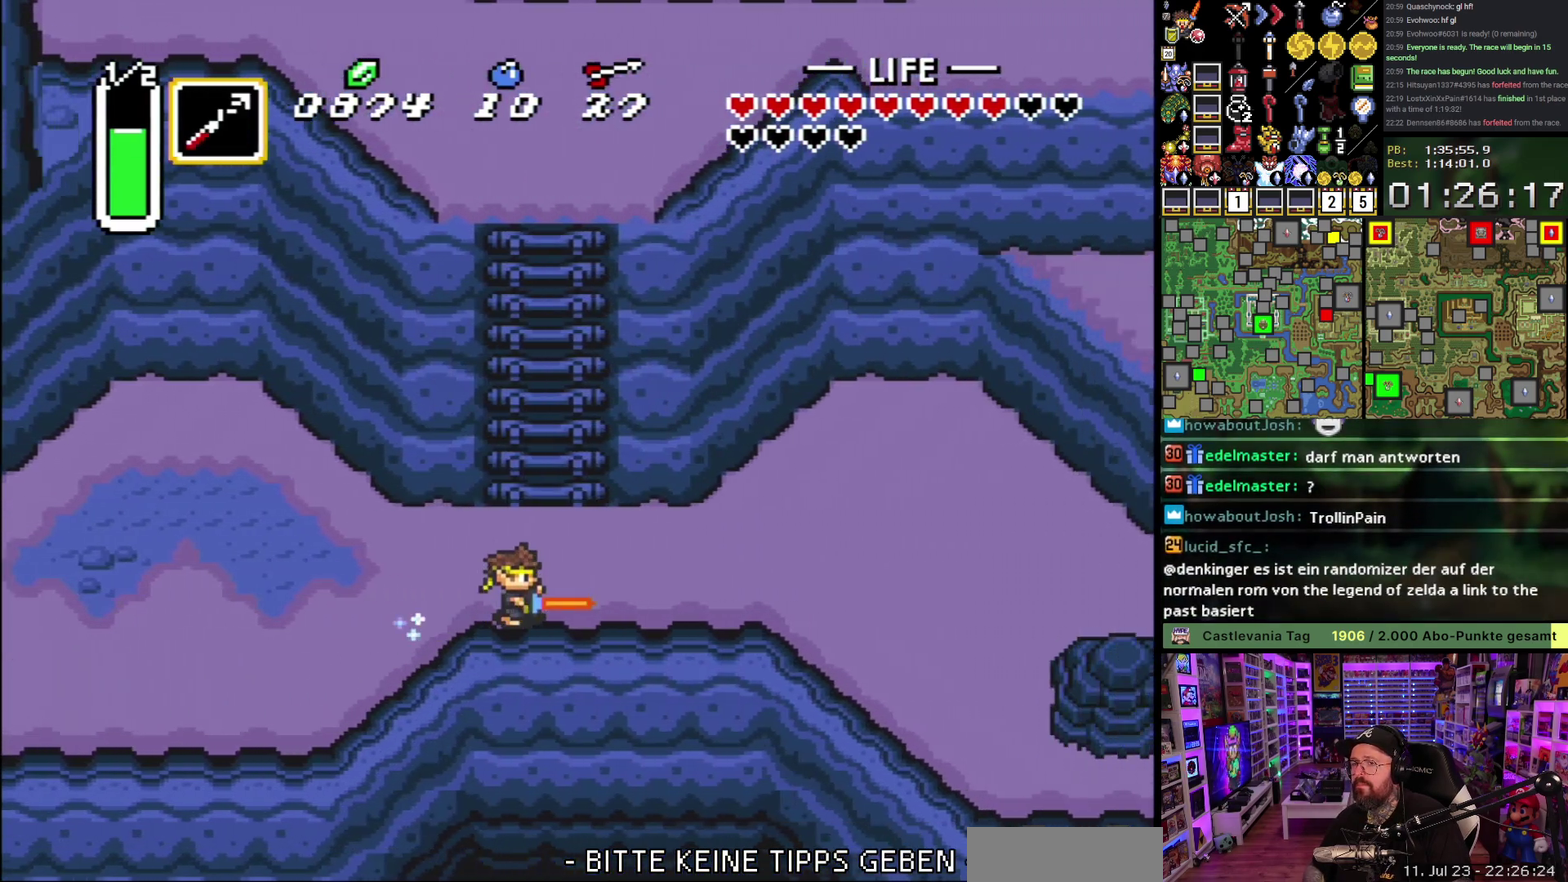
{"dt_ms": 500, "buttons": ["DPAD_UP"], "events": [[17, "L1", "down"], [100, "A", "up"], [117, "L1", "up"], [150, "DPAD_LEFT", "down"], [200, "DPAD_UP", "down"], [300, "R1", "down"], [367, "R1", "up"], [500, "DPAD_LEFT", "up"]]}
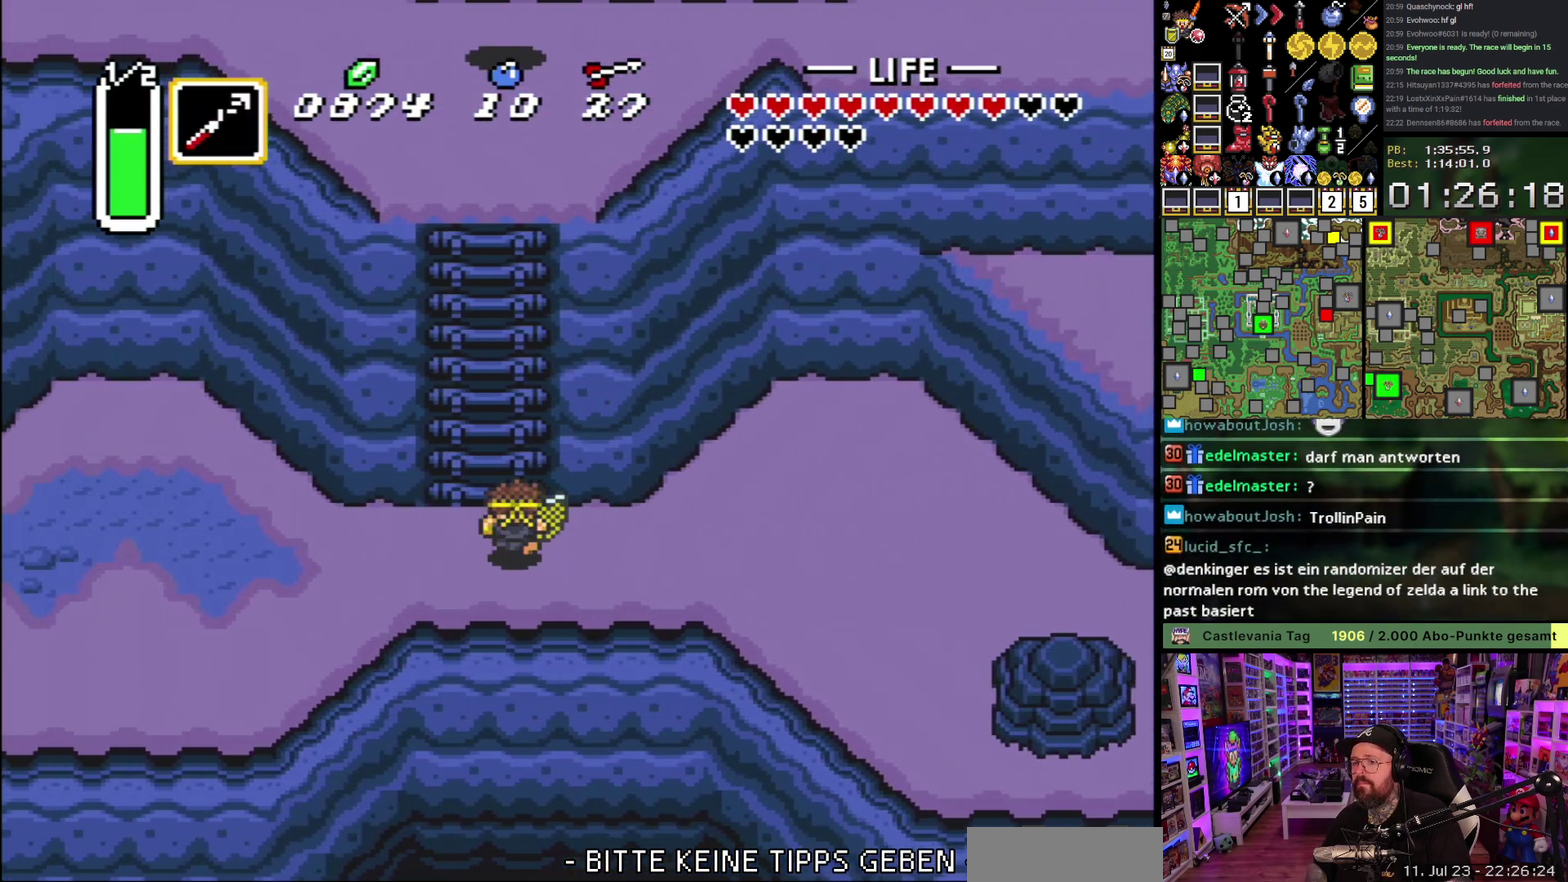
{"dt_ms": 500, "buttons": ["A", "Y", "DPAD_UP"], "events": [[467, "A", "down"], [467, "Y", "down"]]}
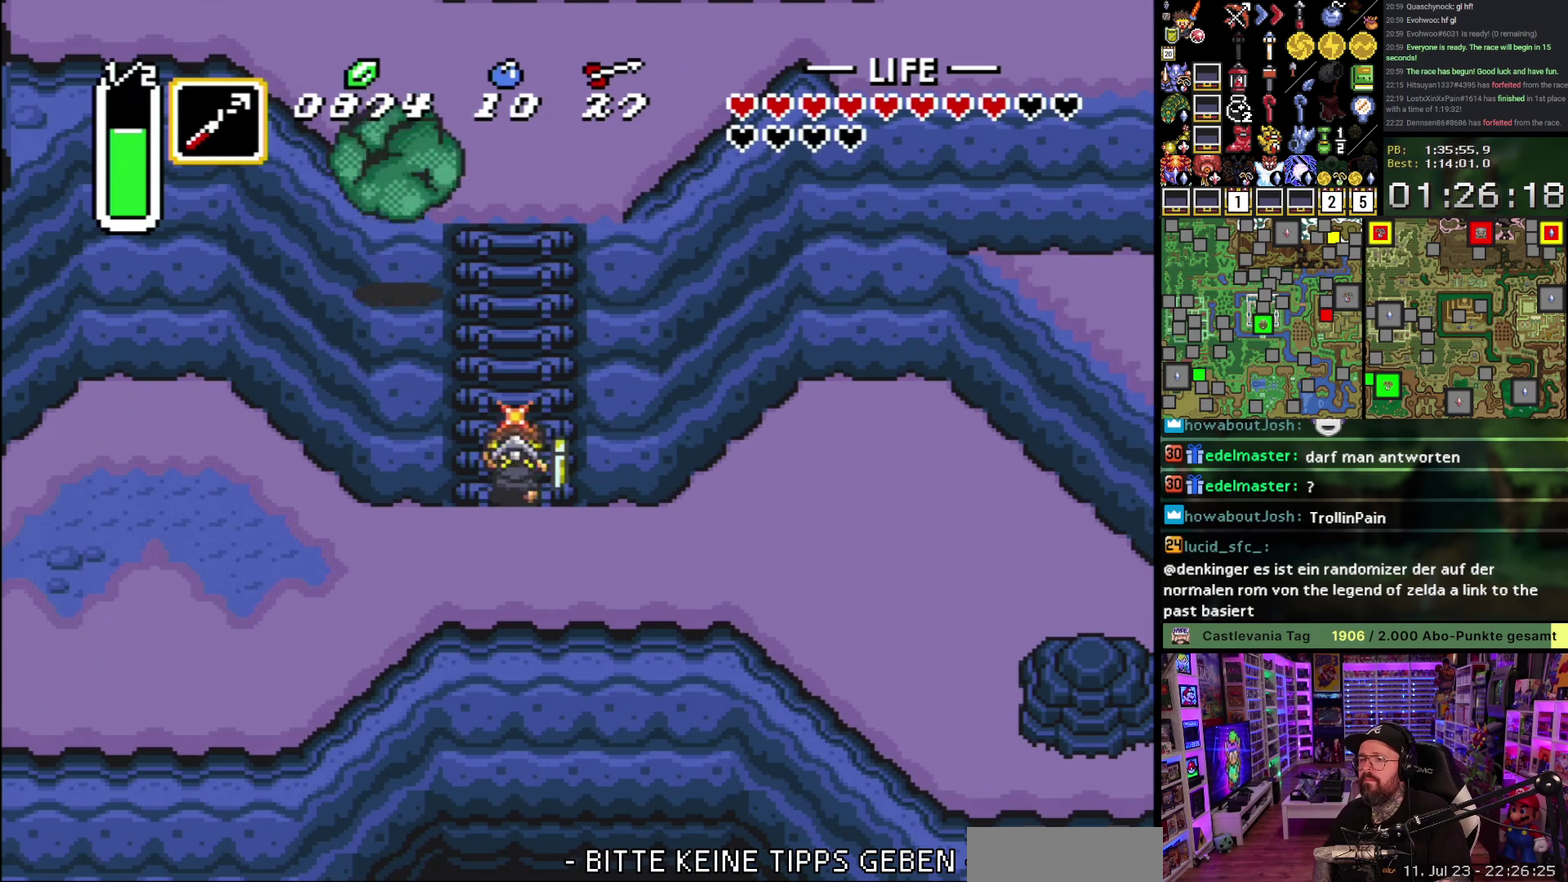
{"dt_ms": 500, "buttons": ["DPAD_UP", "DPAD_RIGHT"], "events": [[167, "Y", "up"], [183, "A", "up"], [233, "DPAD_RIGHT", "down"], [350, "DPAD_RIGHT", "up"], [367, "DPAD_LEFT", "down"], [483, "DPAD_LEFT", "up"], [500, "DPAD_RIGHT", "down"]]}